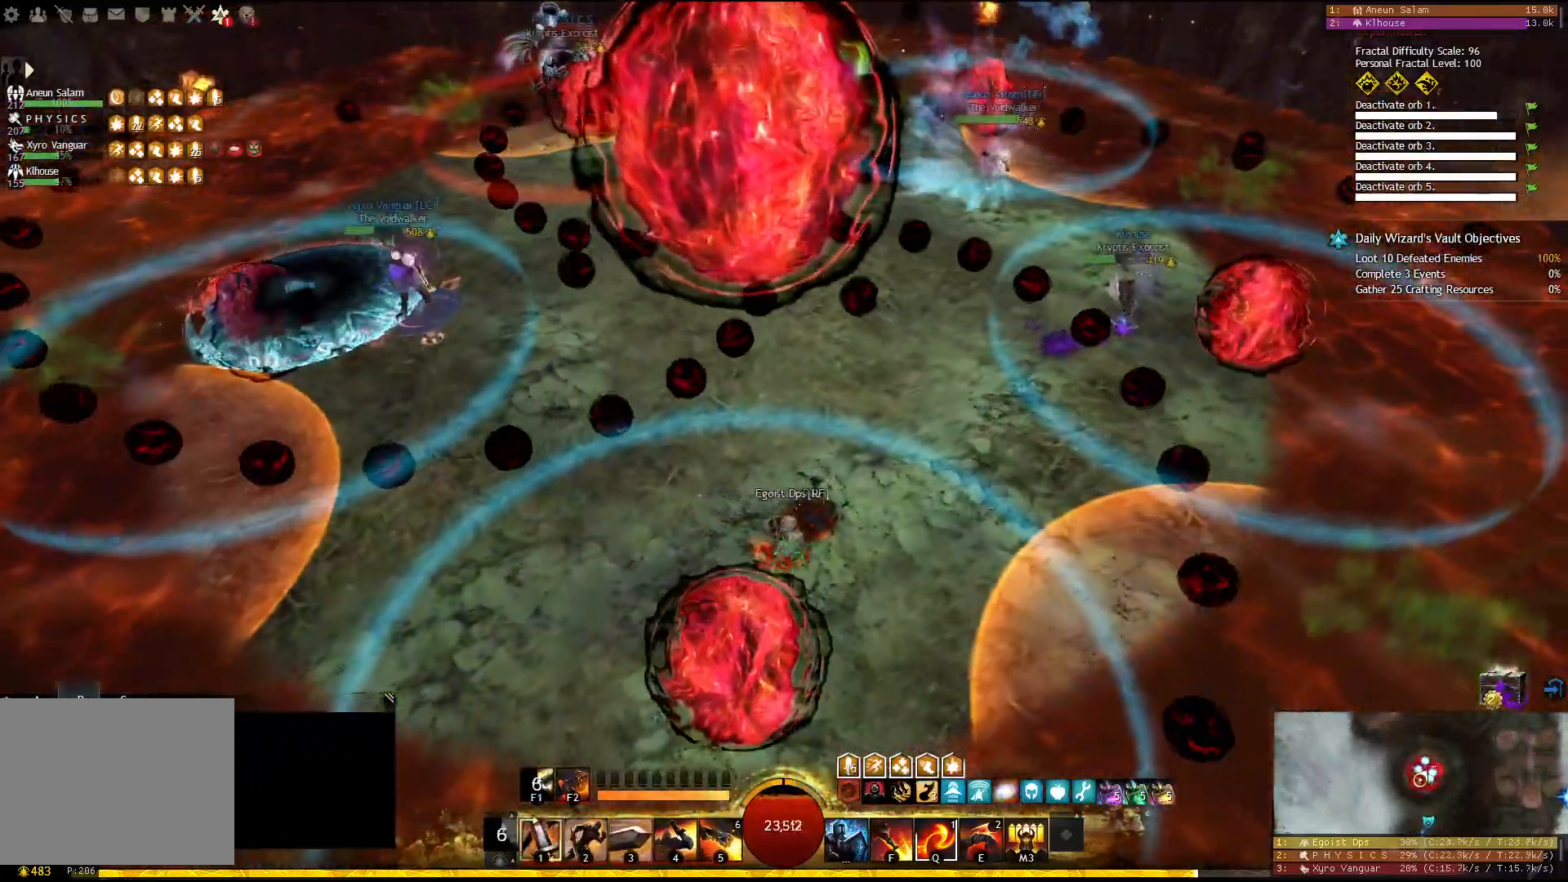
Gameplay with keyboard; each line is a JSON object with the keys held at the frame after it. "events" lists presses ("down") and releases ("up") of "1", "2", "3", "4", "5", "a", "d", "e", "f", "f1", "f2", "f3", "f4", "f5", "q", "s", "shift" and "w" between this image and that frame as [ms after this image, input, new state], when the widget could be followed in between. No other keys are recorded. Mouse input is not recorded.
{"keys": ["d", "s"], "events": [[183, "d", "up"], [250, "a", "down"], [367, "a", "up"], [367, "d", "down"], [367, "s", "down"]]}
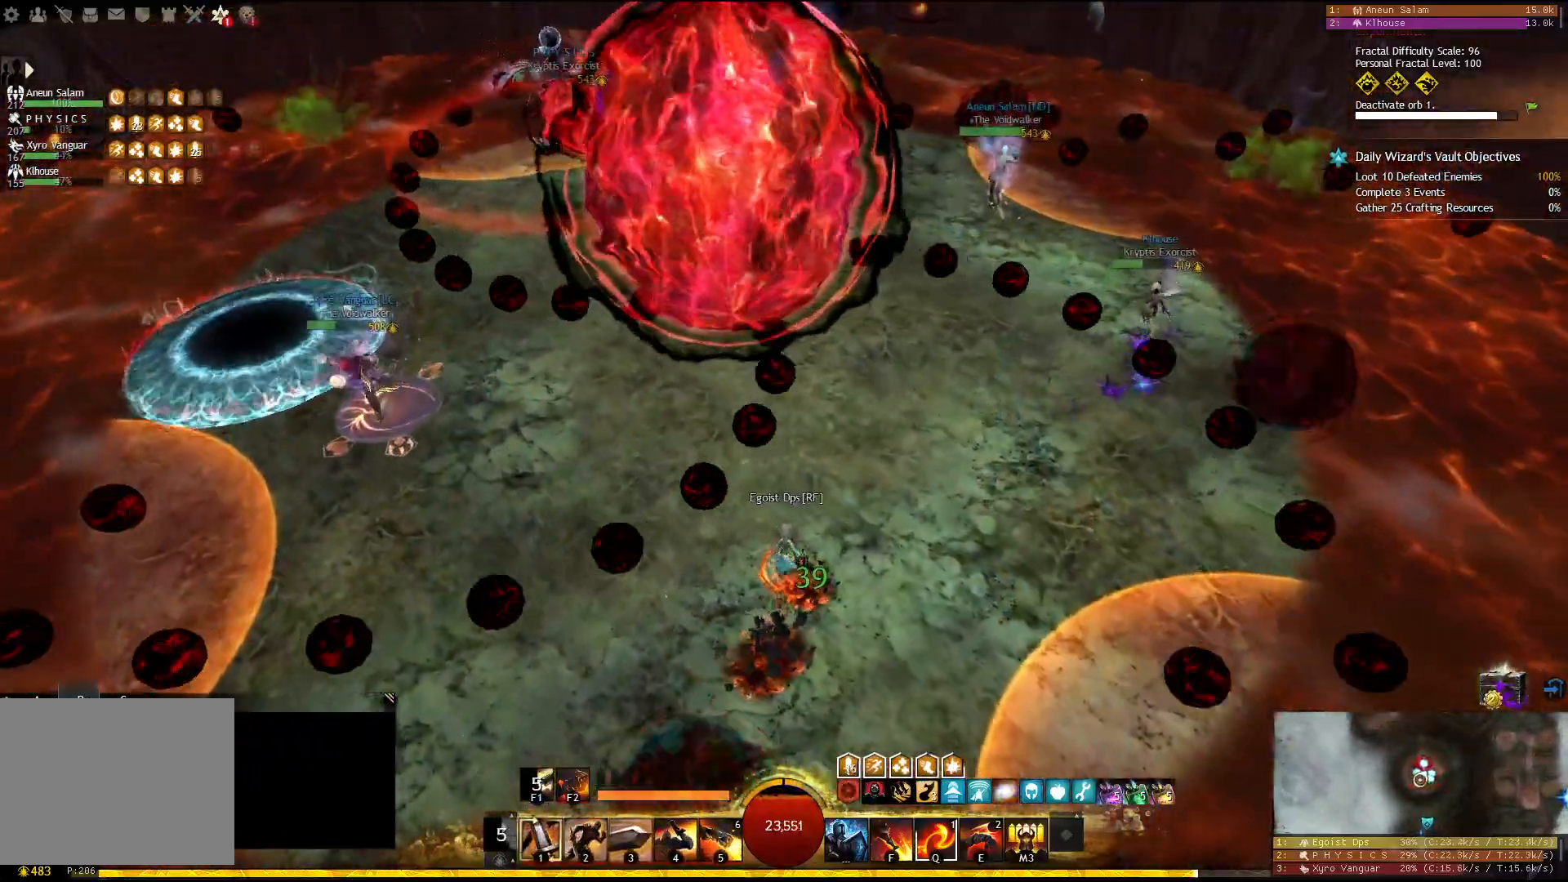
{"keys": ["d"], "events": [[300, "s", "up"]]}
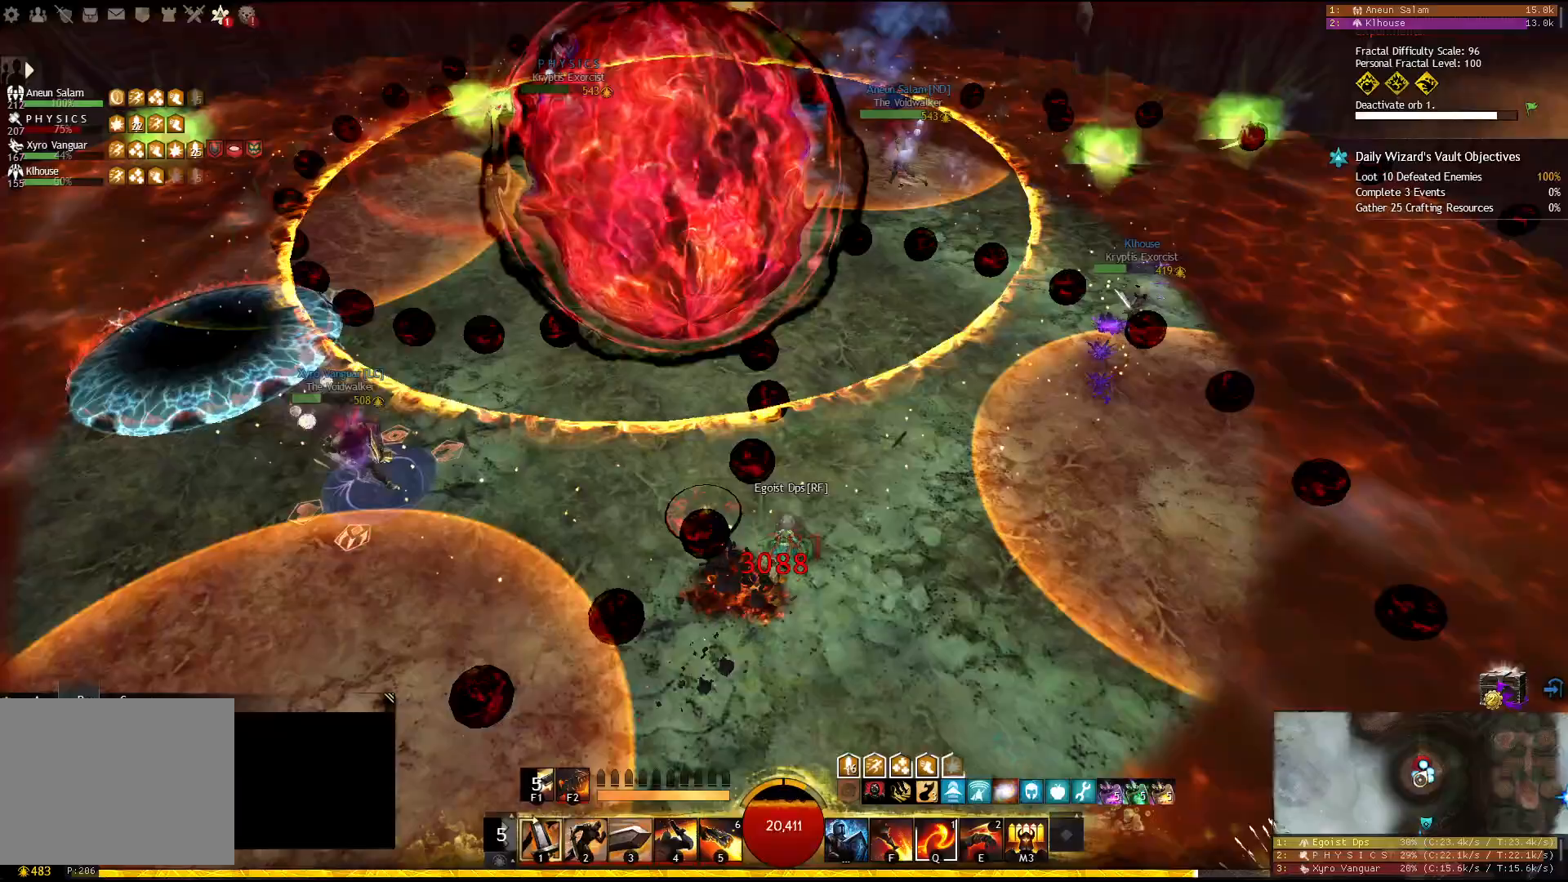
{"keys": ["d"], "events": []}
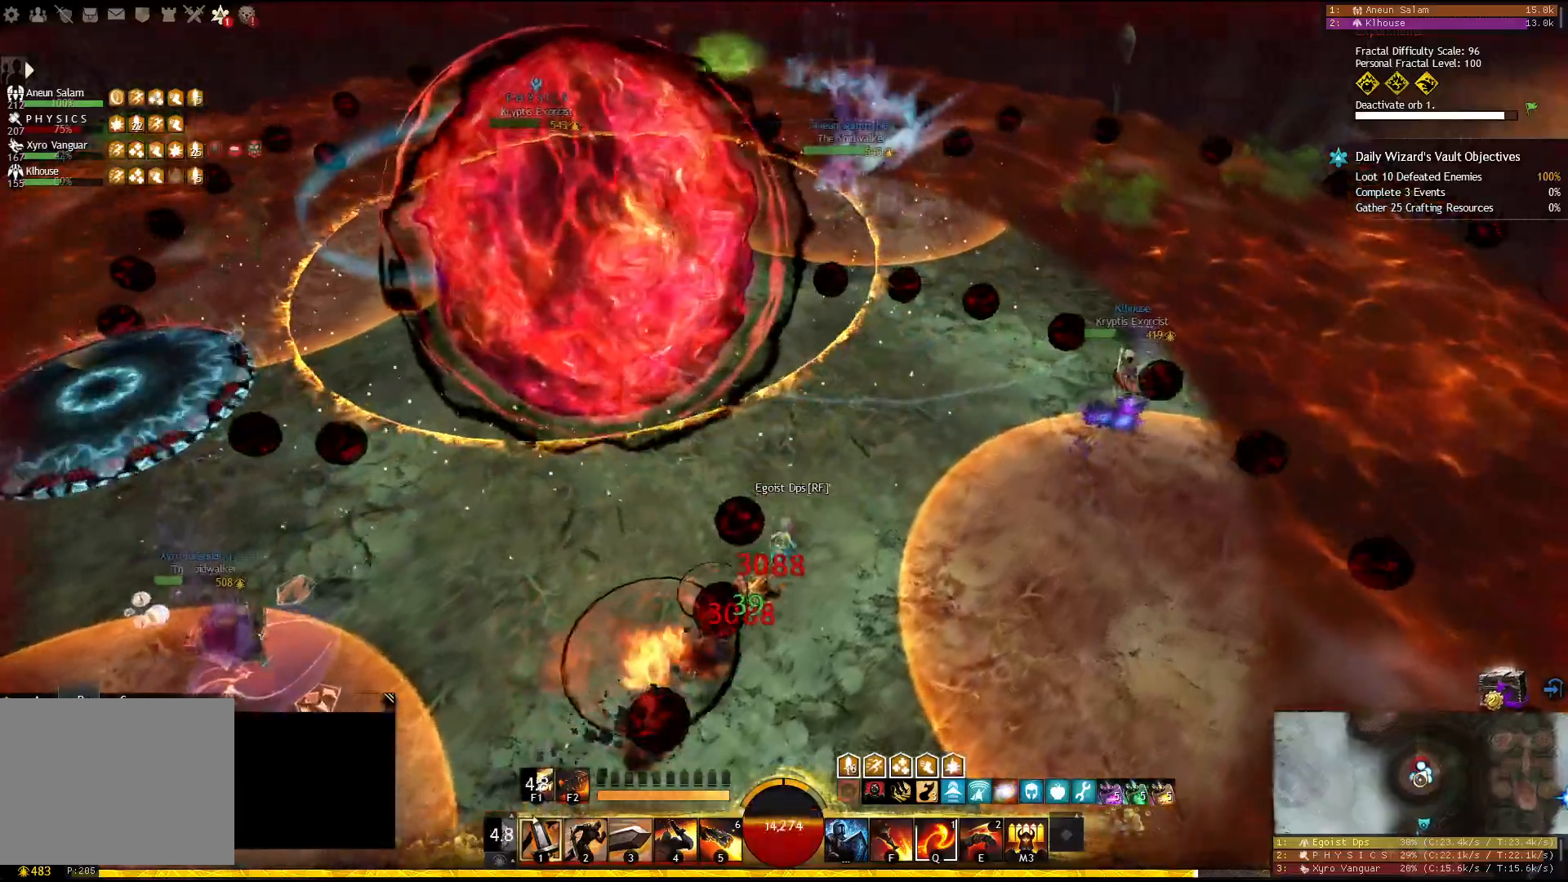
{"keys": ["d"], "events": []}
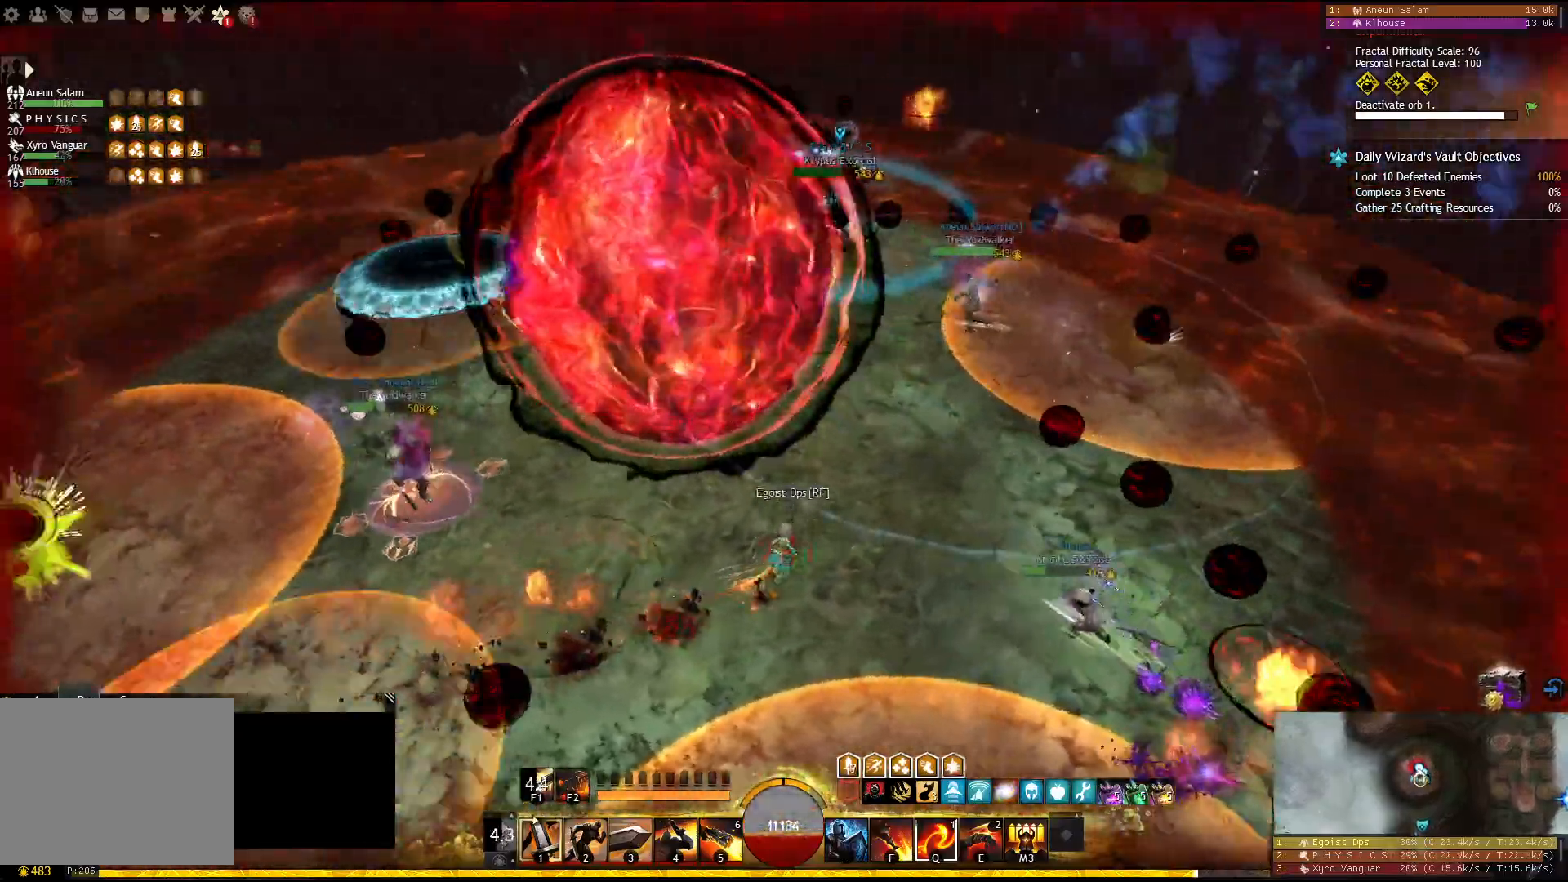
{"keys": ["w"], "events": [[83, "w", "down"], [283, "w", "up"], [300, "d", "up"], [450, "w", "down"]]}
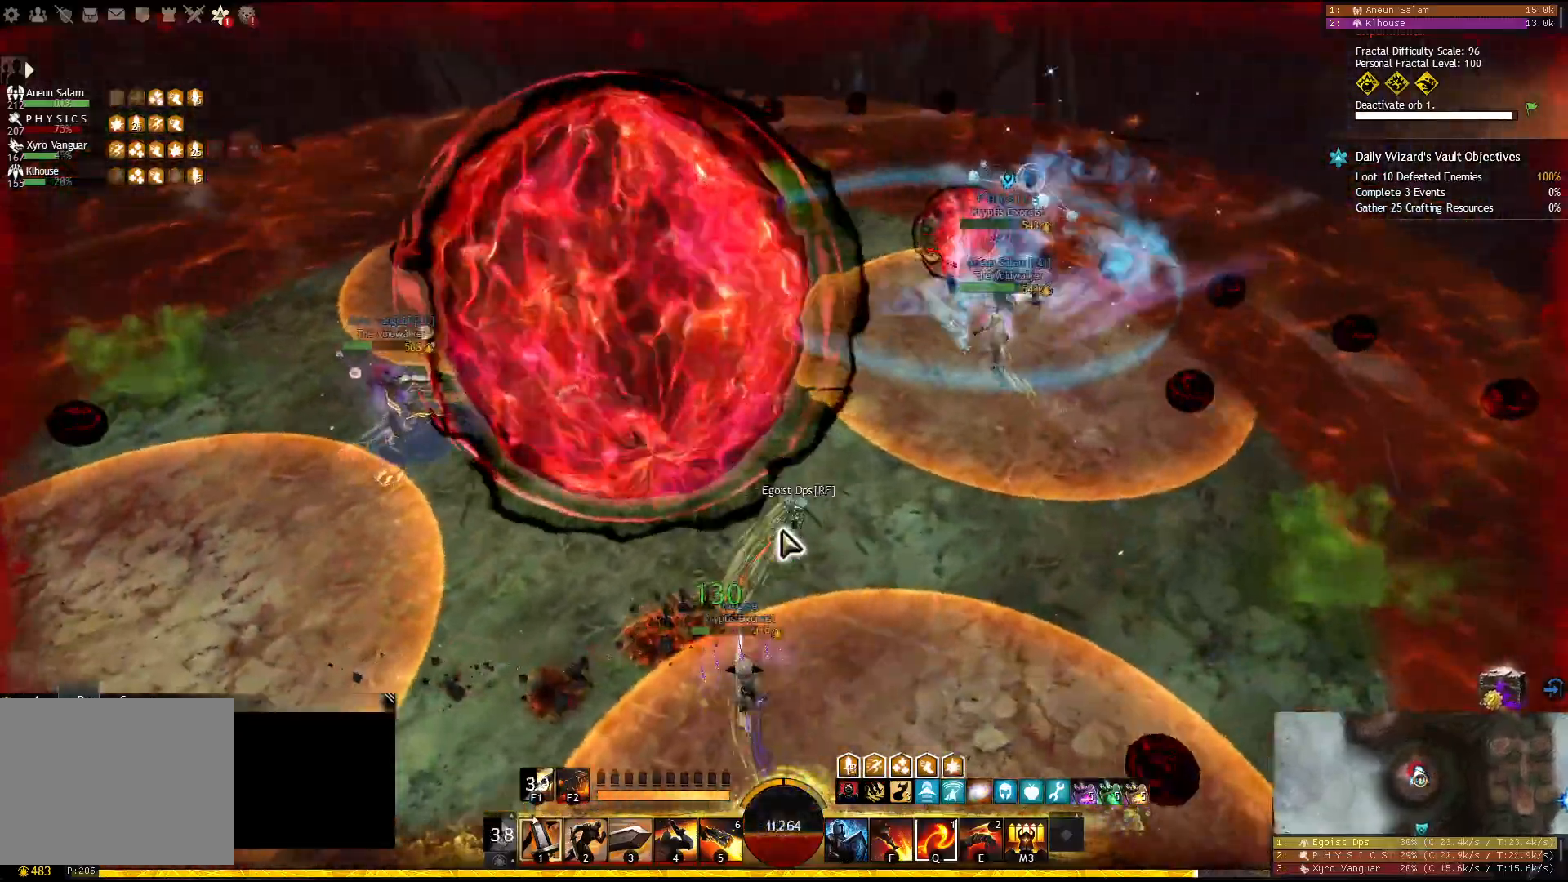
{"keys": ["w"], "events": [[133, "w", "up"], [150, "d", "down"], [167, "w", "down"], [283, "d", "up"]]}
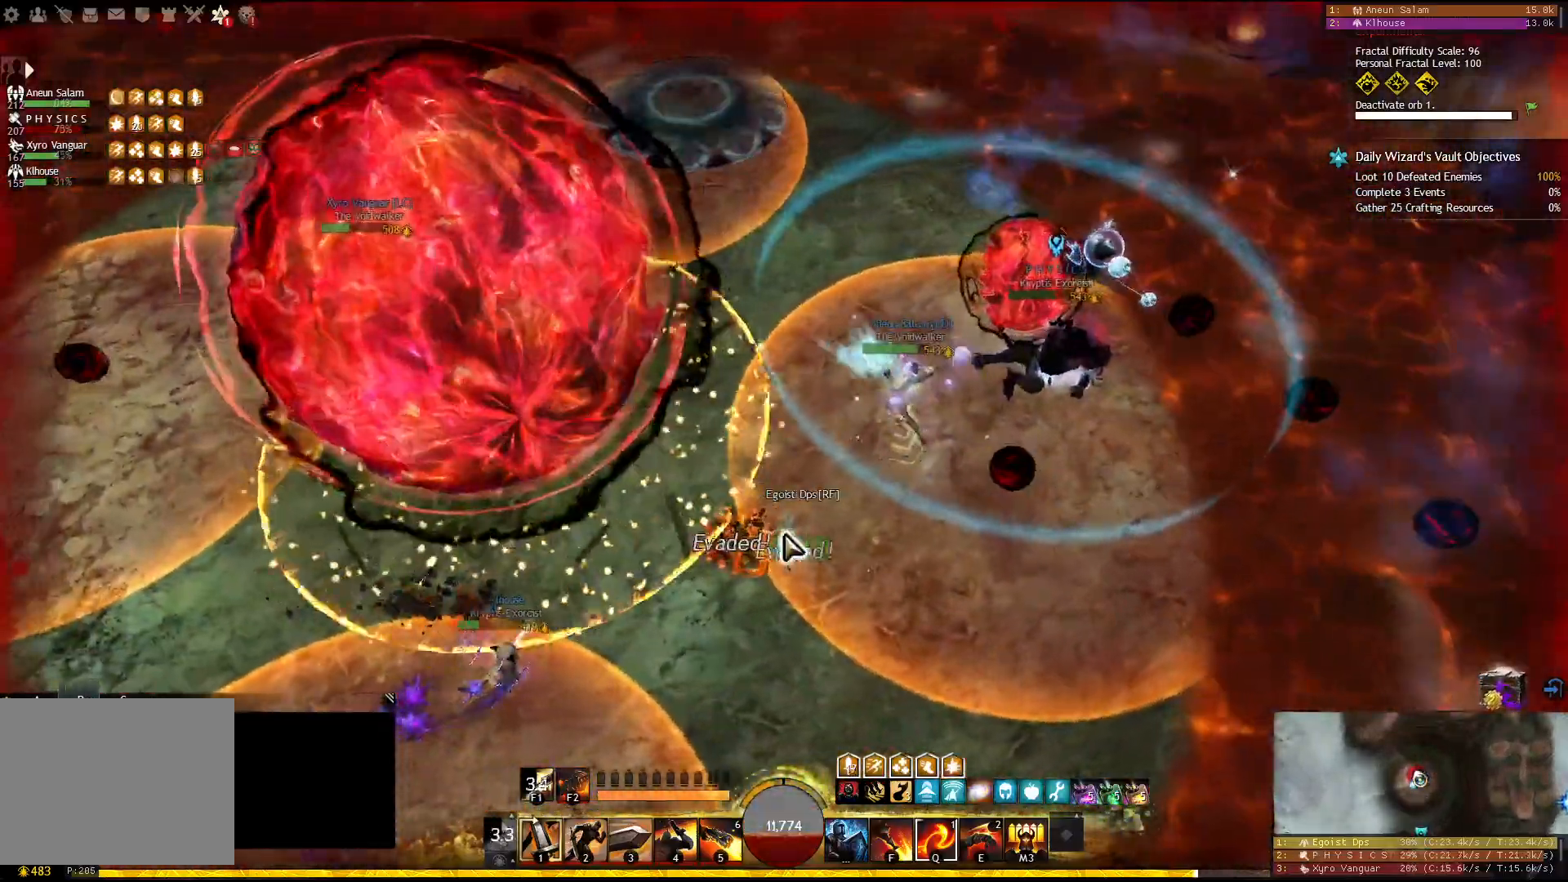
{"keys": ["w"], "events": []}
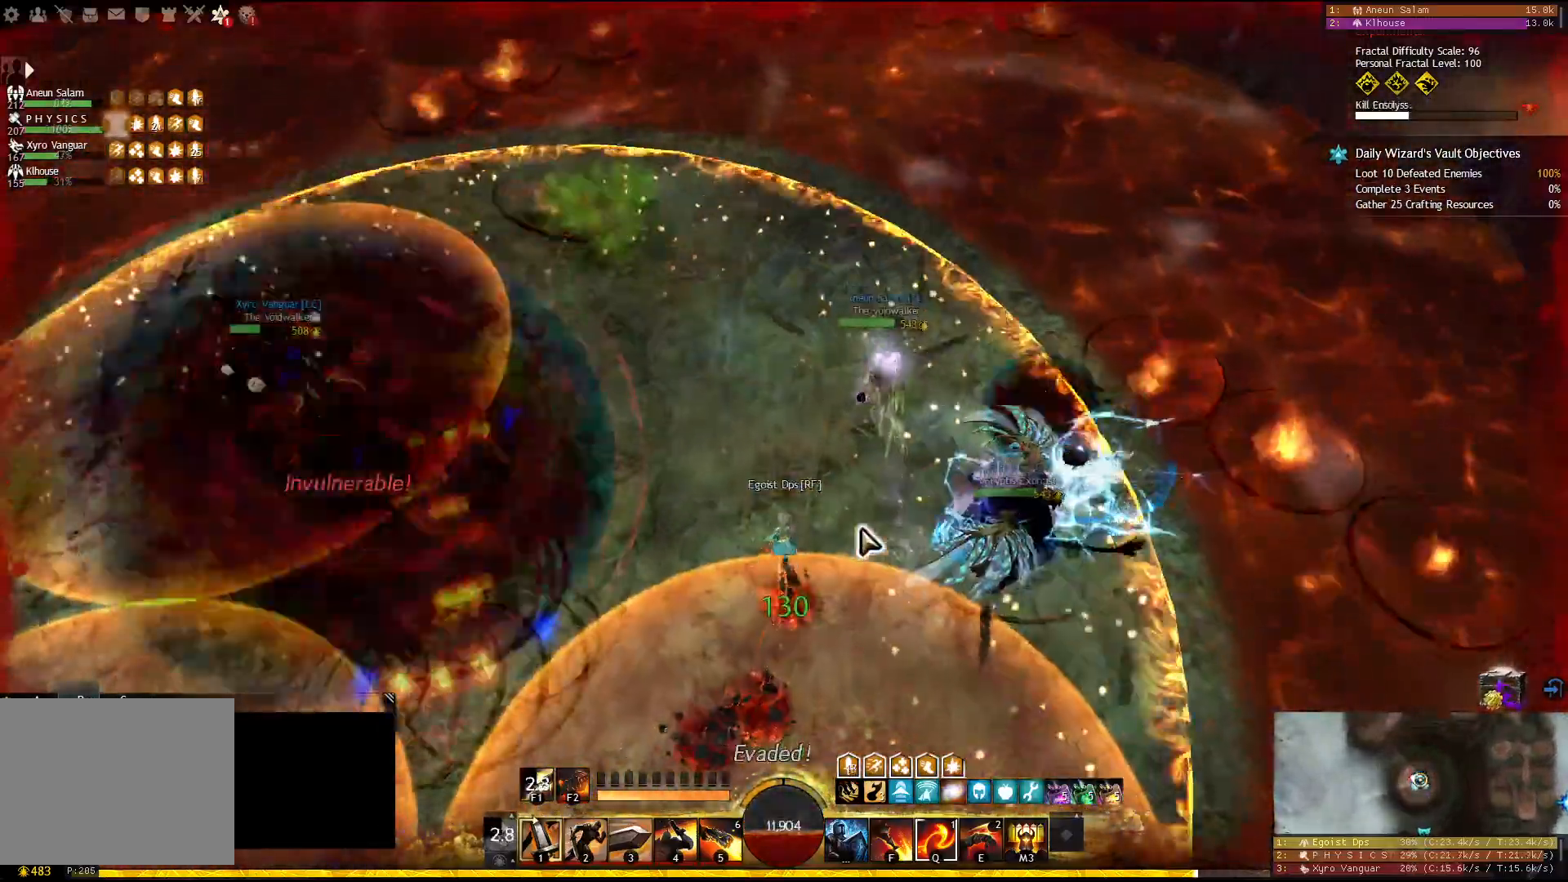
{"keys": ["d"], "events": [[17, "d", "down"], [200, "w", "up"]]}
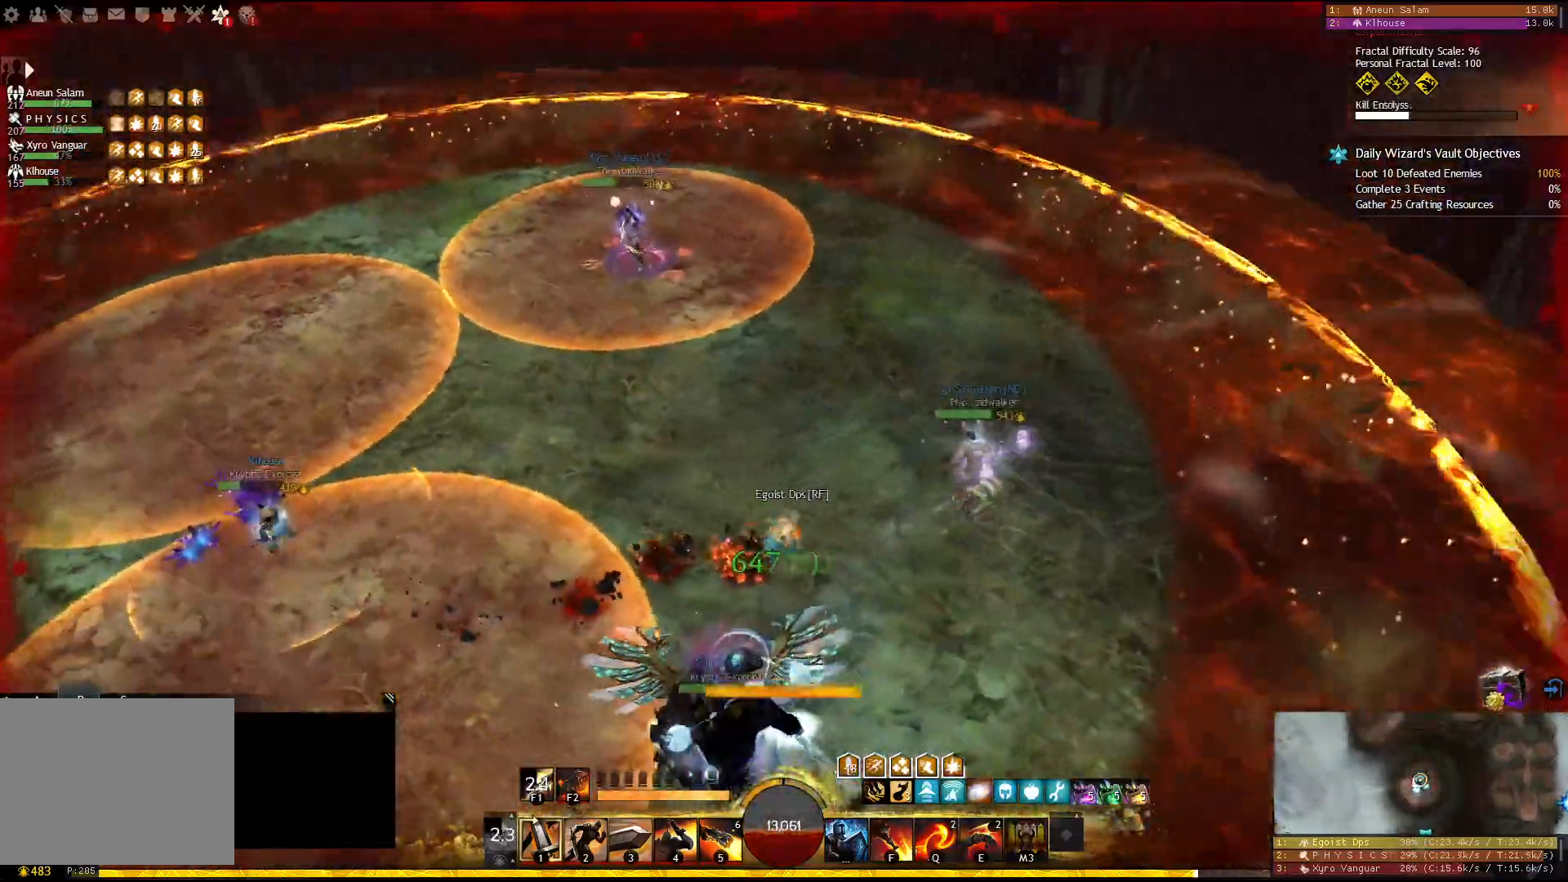
{"keys": ["a"], "events": [[17, "q", "down"], [33, "d", "up"], [133, "q", "up"], [417, "a", "down"]]}
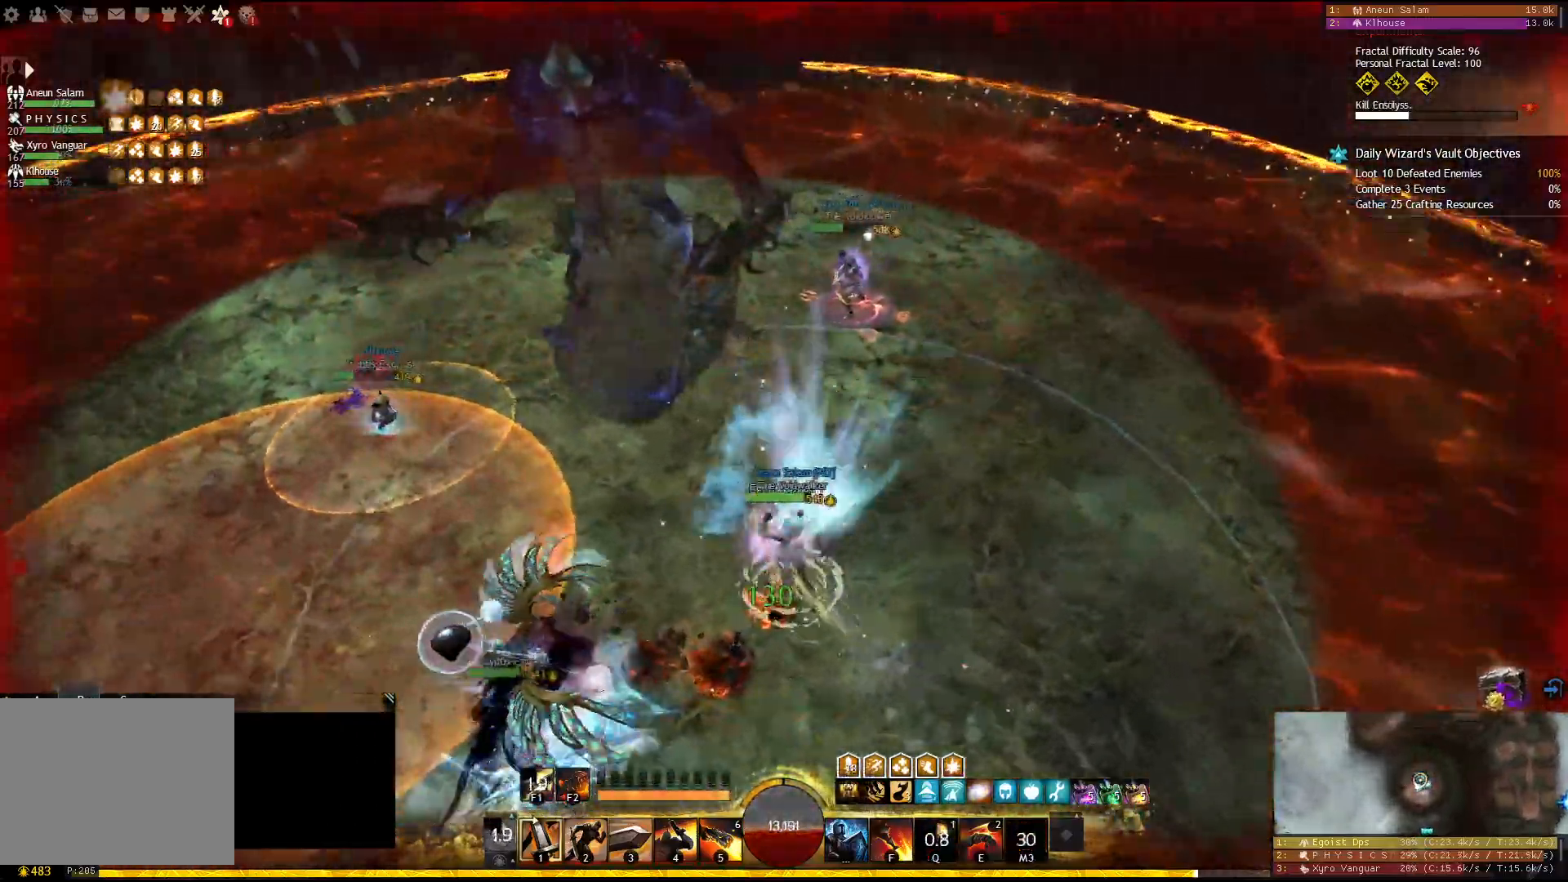
{"keys": ["a"], "events": [[100, "e", "down"], [233, "e", "up"]]}
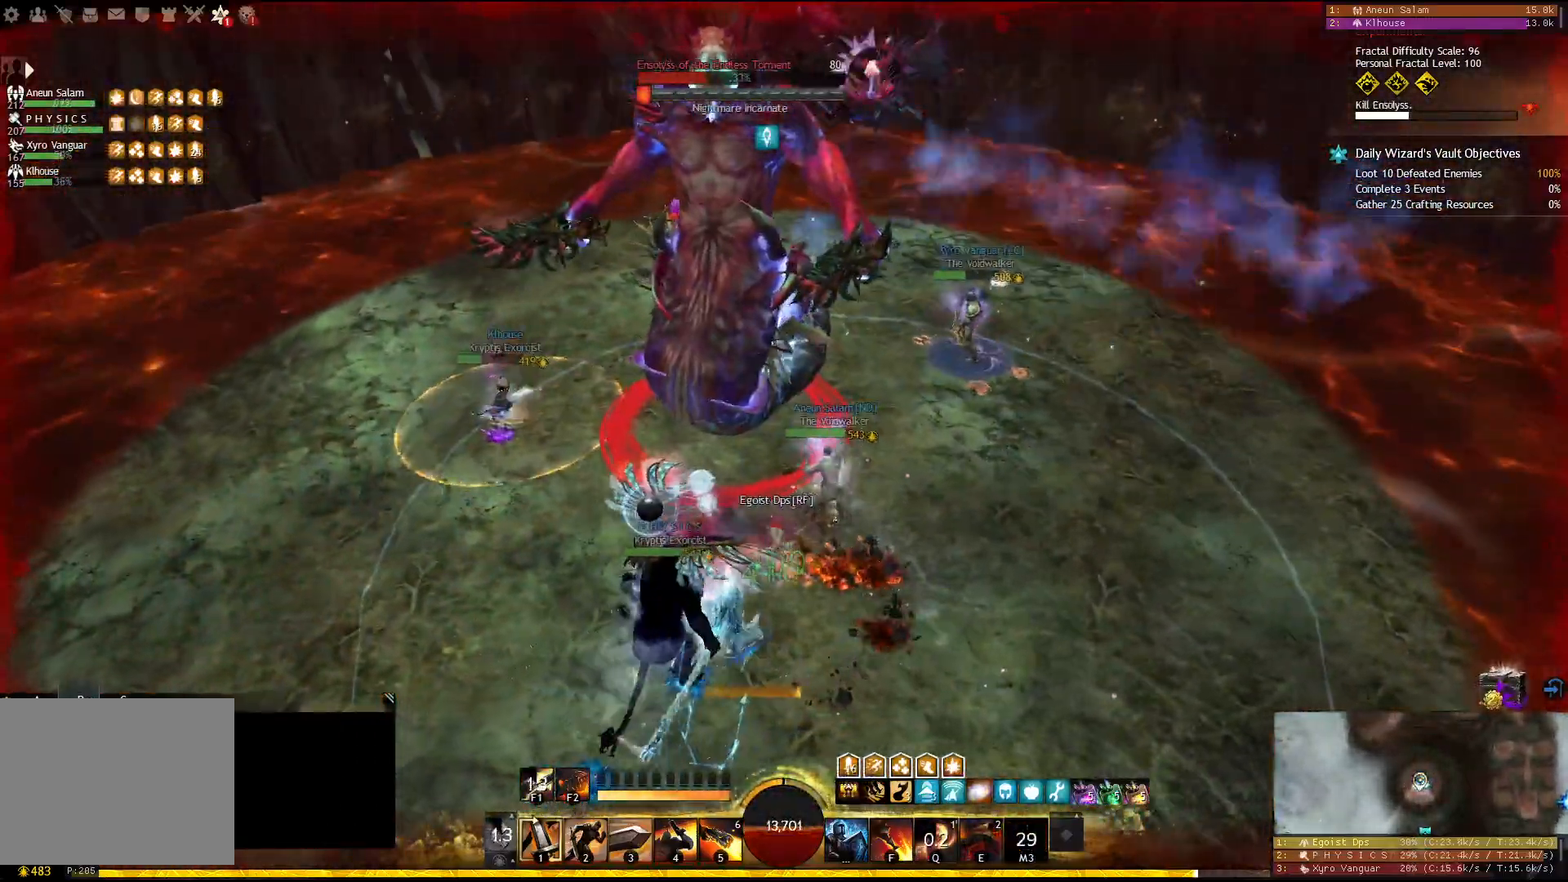
{"keys": ["a"], "events": []}
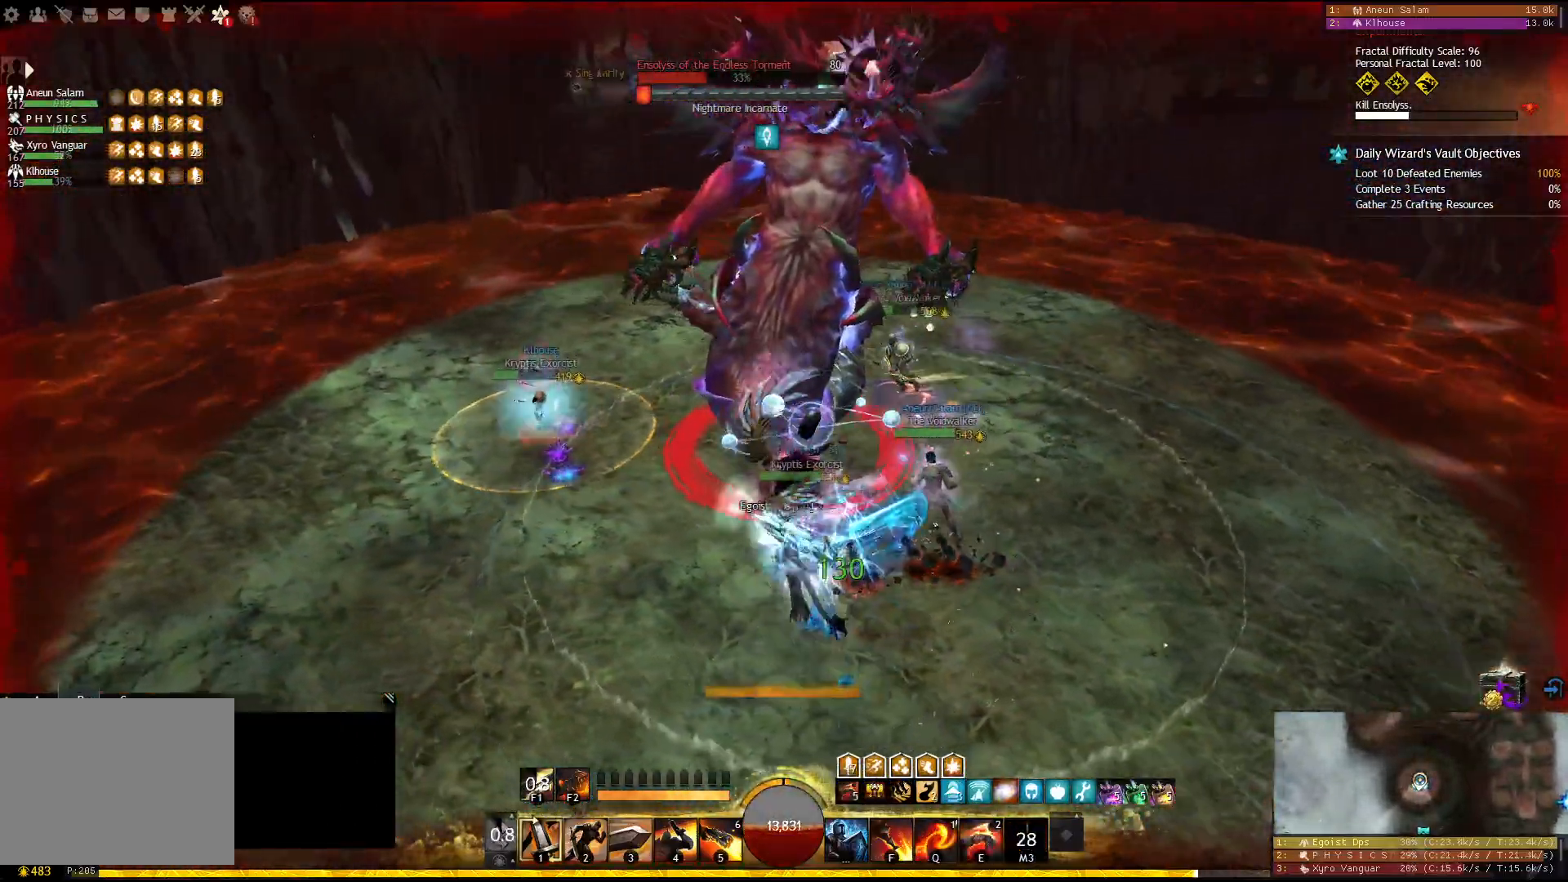
{"keys": ["a"], "events": []}
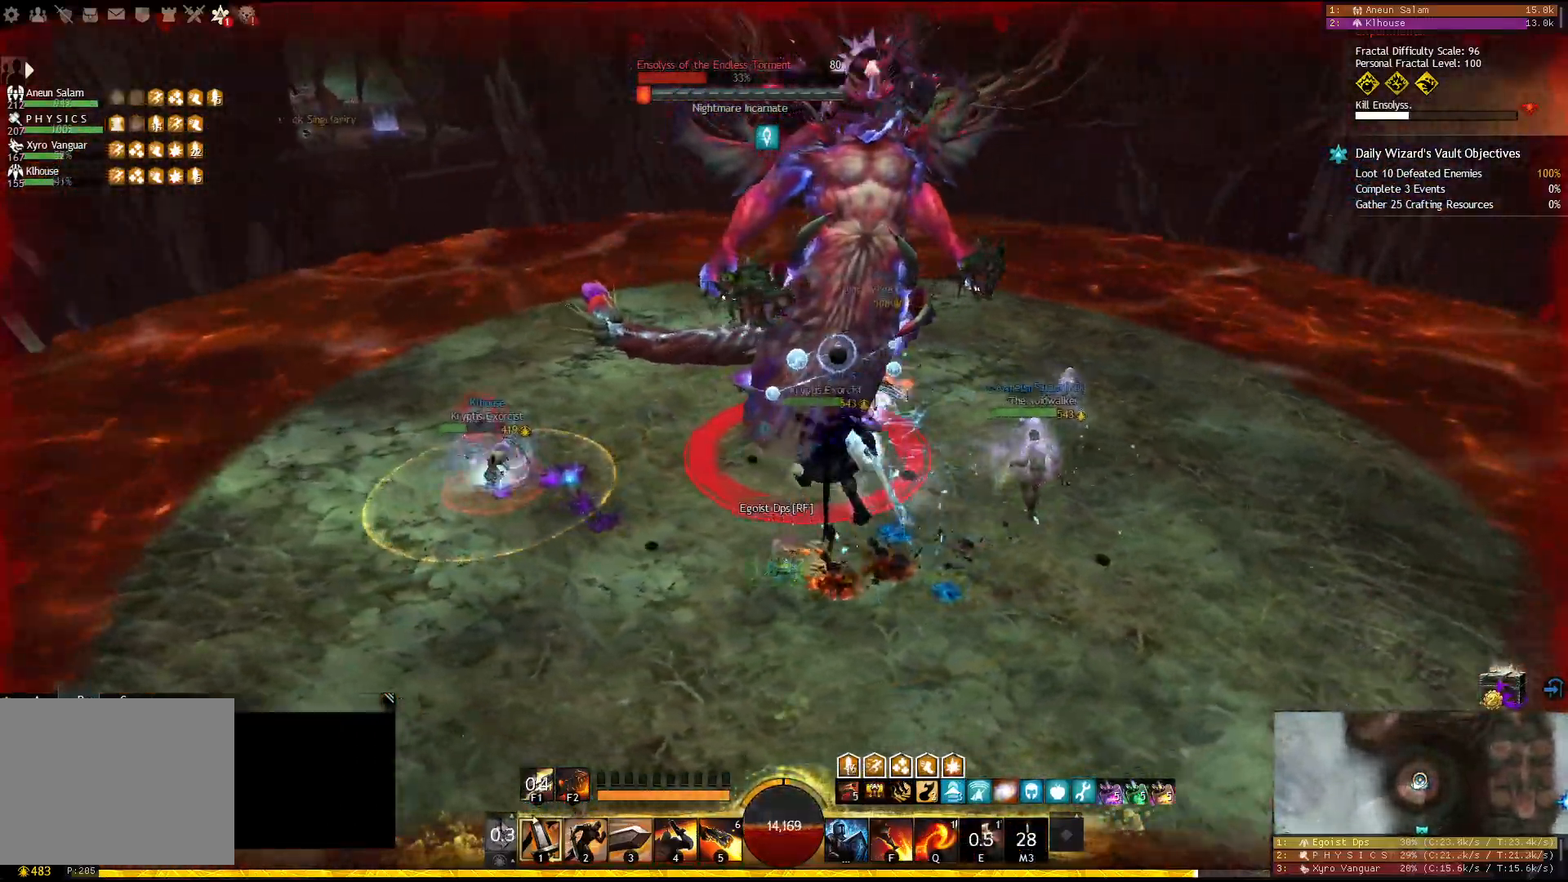
{"keys": ["3"], "events": [[17, "a", "up"], [50, "5", "down"], [167, "5", "up"], [183, "5", "down"], [267, "5", "up"], [300, "5", "down"], [417, "5", "up"], [500, "3", "down"]]}
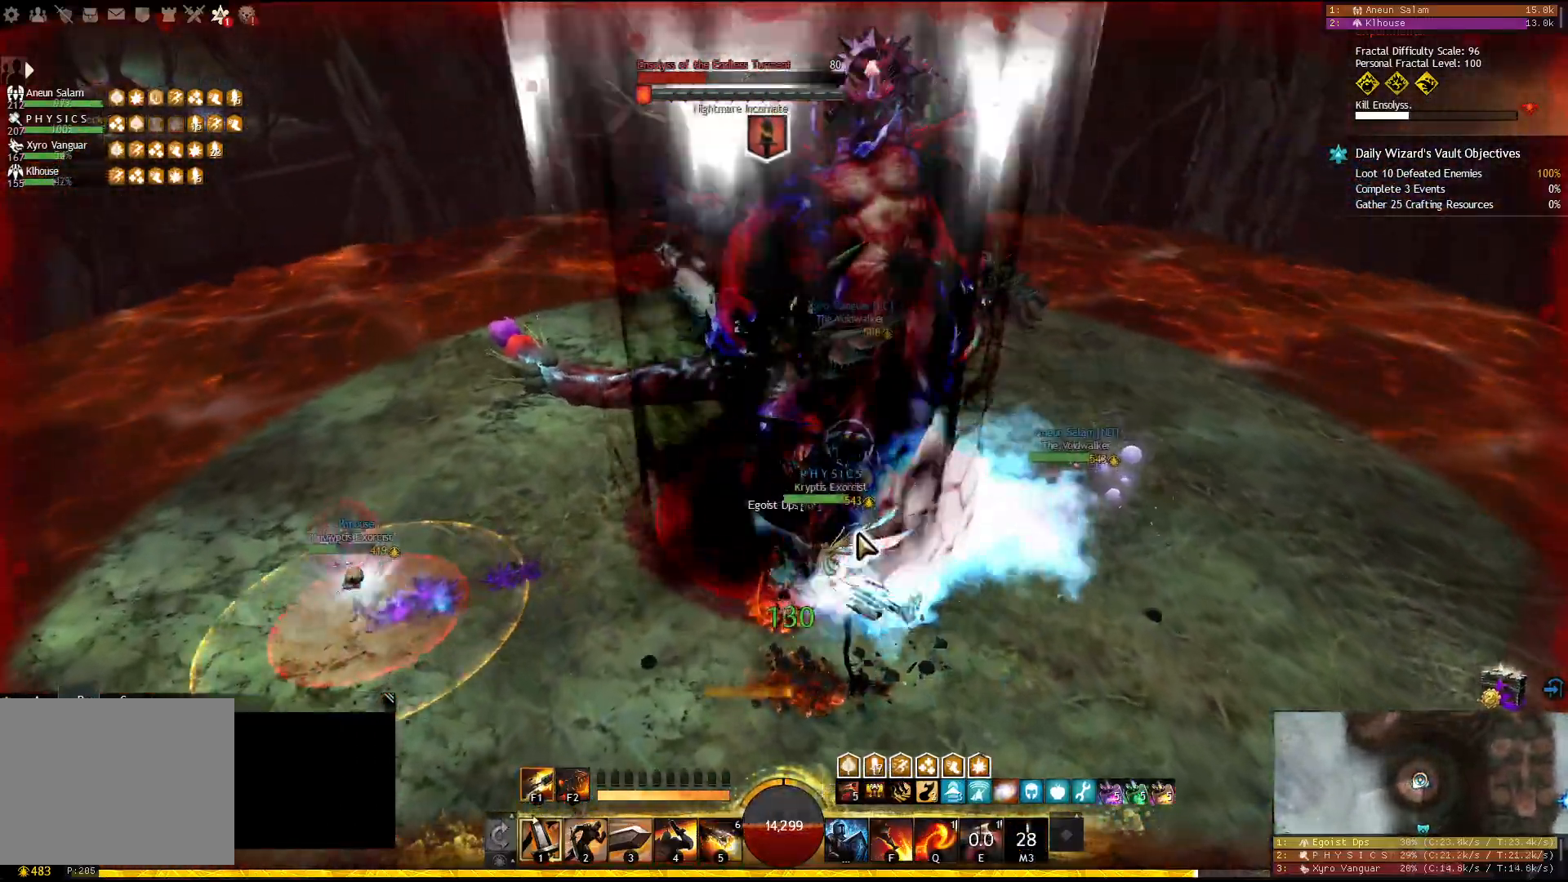
{"keys": [], "events": [[100, "3", "up"], [133, "3", "down"], [217, "3", "up"], [250, "3", "down"], [350, "3", "up"], [367, "3", "down"], [483, "3", "up"]]}
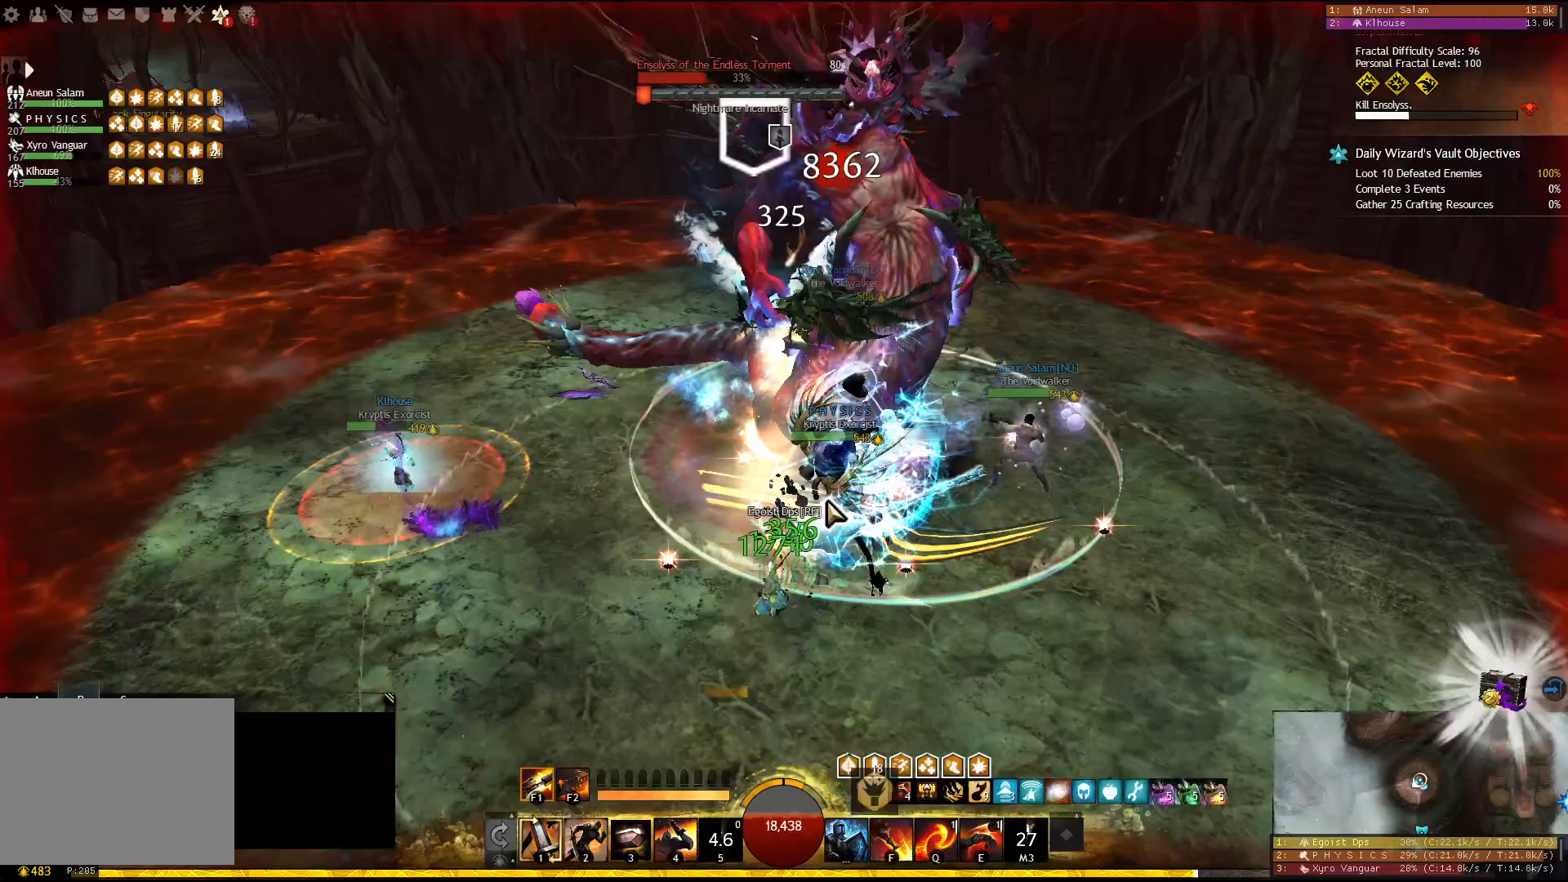
{"keys": [], "events": [[200, "f2", "down"], [283, "f2", "up"], [317, "f2", "down"], [400, "f2", "up"]]}
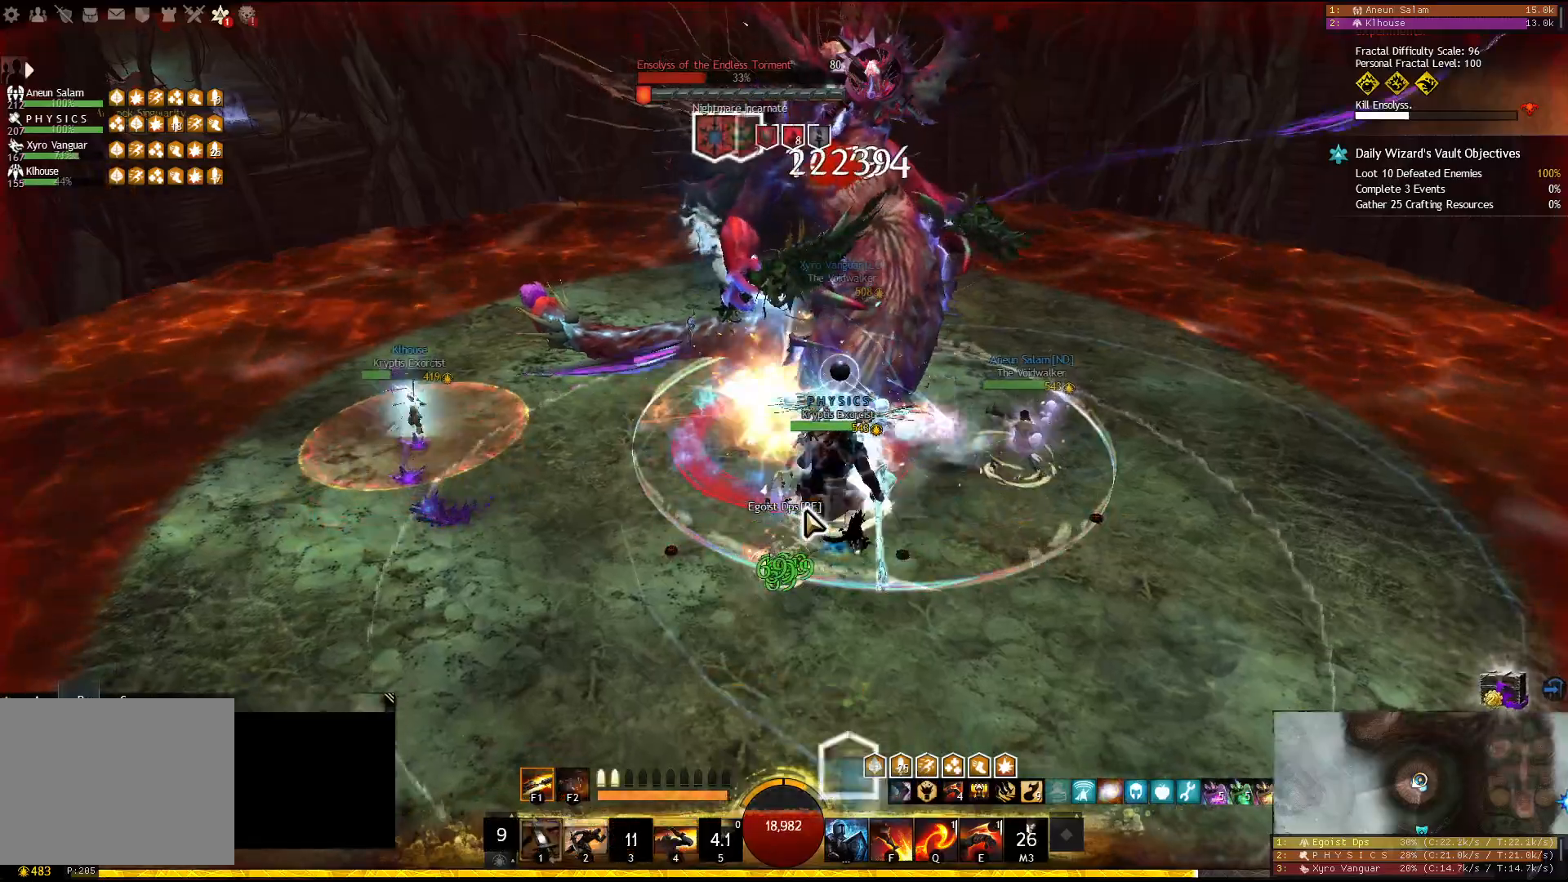
{"keys": [], "events": [[33, "q", "down"], [167, "q", "up"], [200, "4", "down"], [300, "4", "up"], [367, "5", "down"], [467, "5", "up"]]}
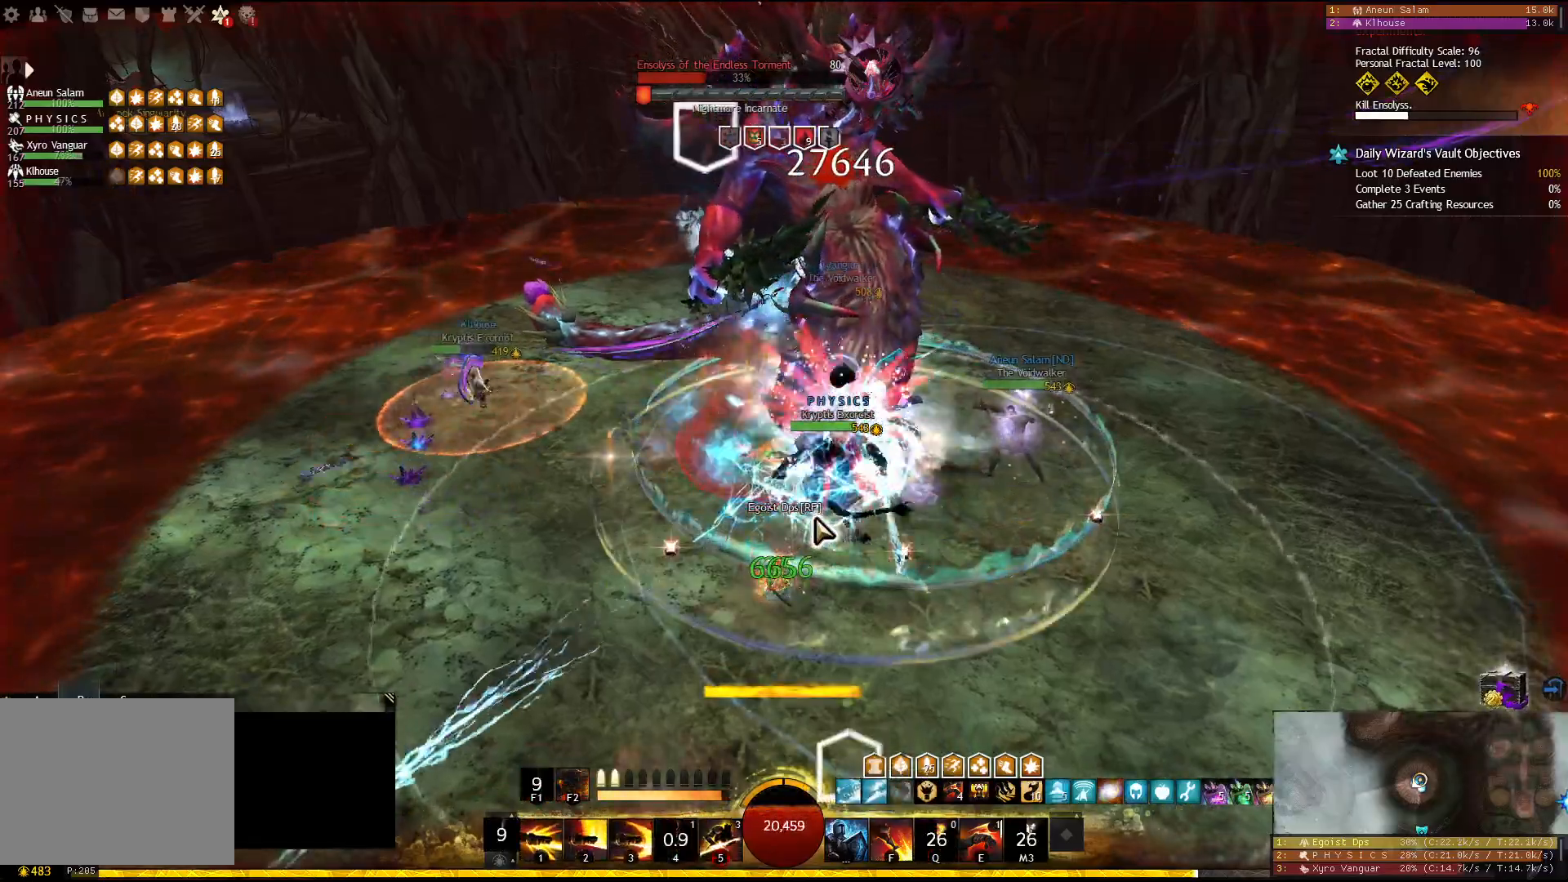
{"keys": [], "events": []}
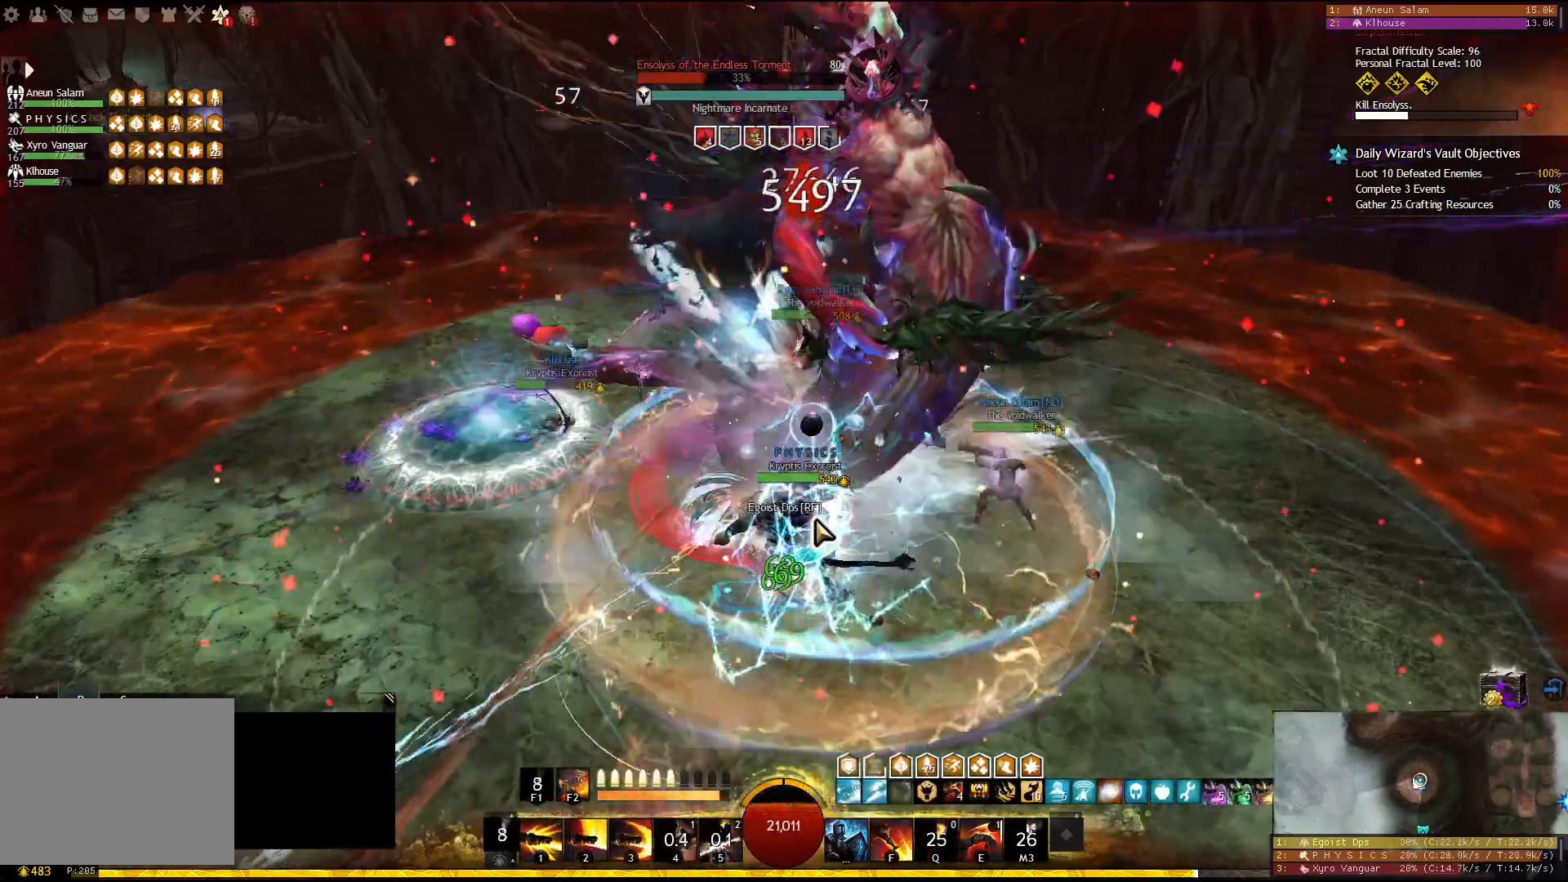
{"keys": [], "events": [[300, "1", "down"], [383, "1", "up"]]}
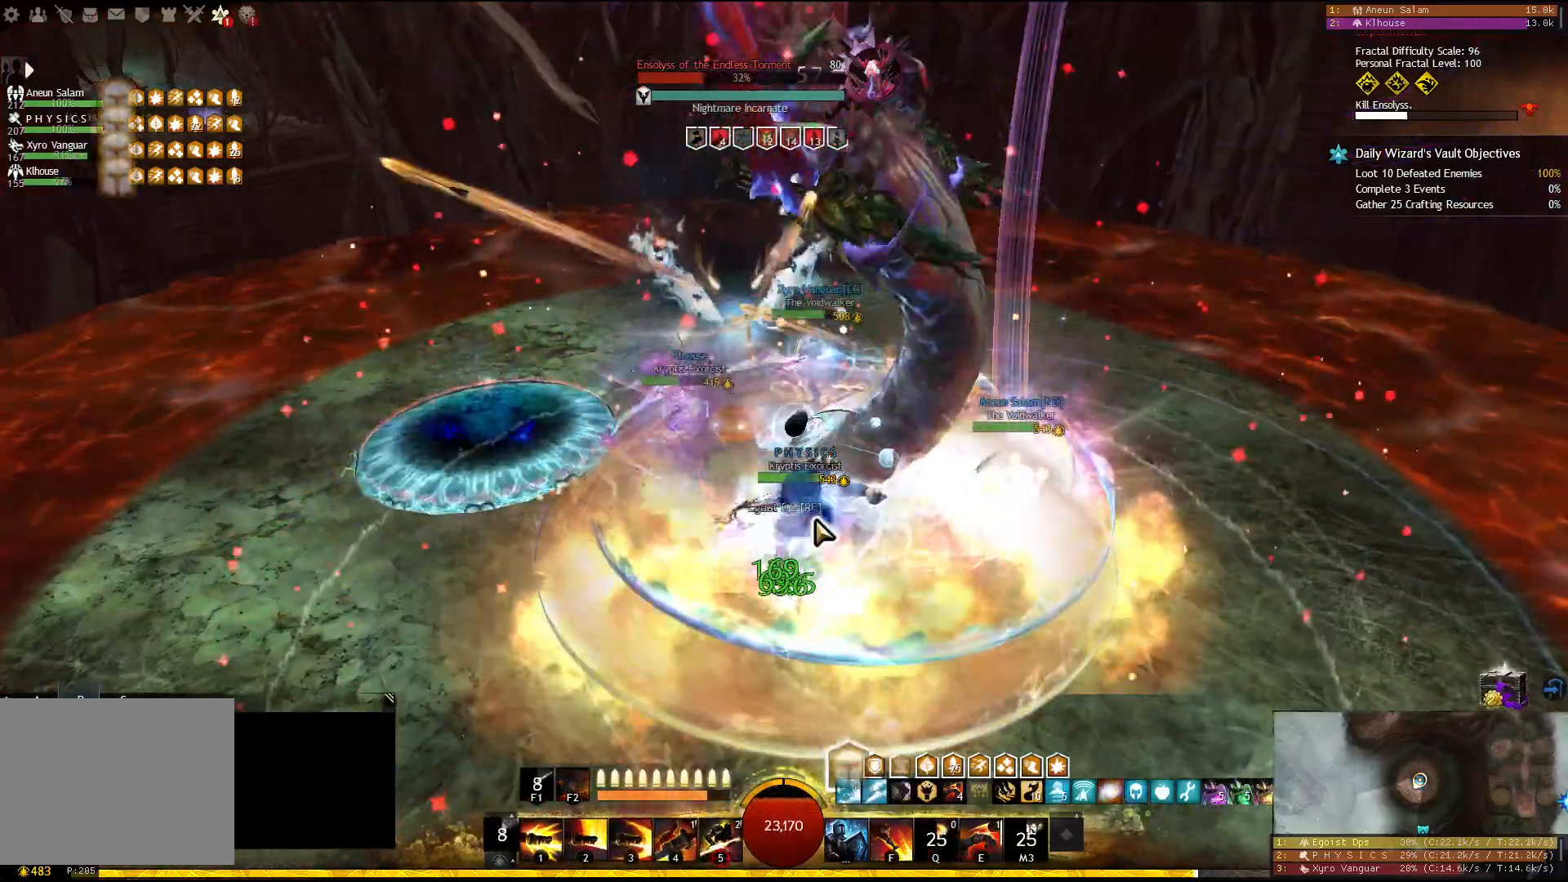
{"keys": [], "events": []}
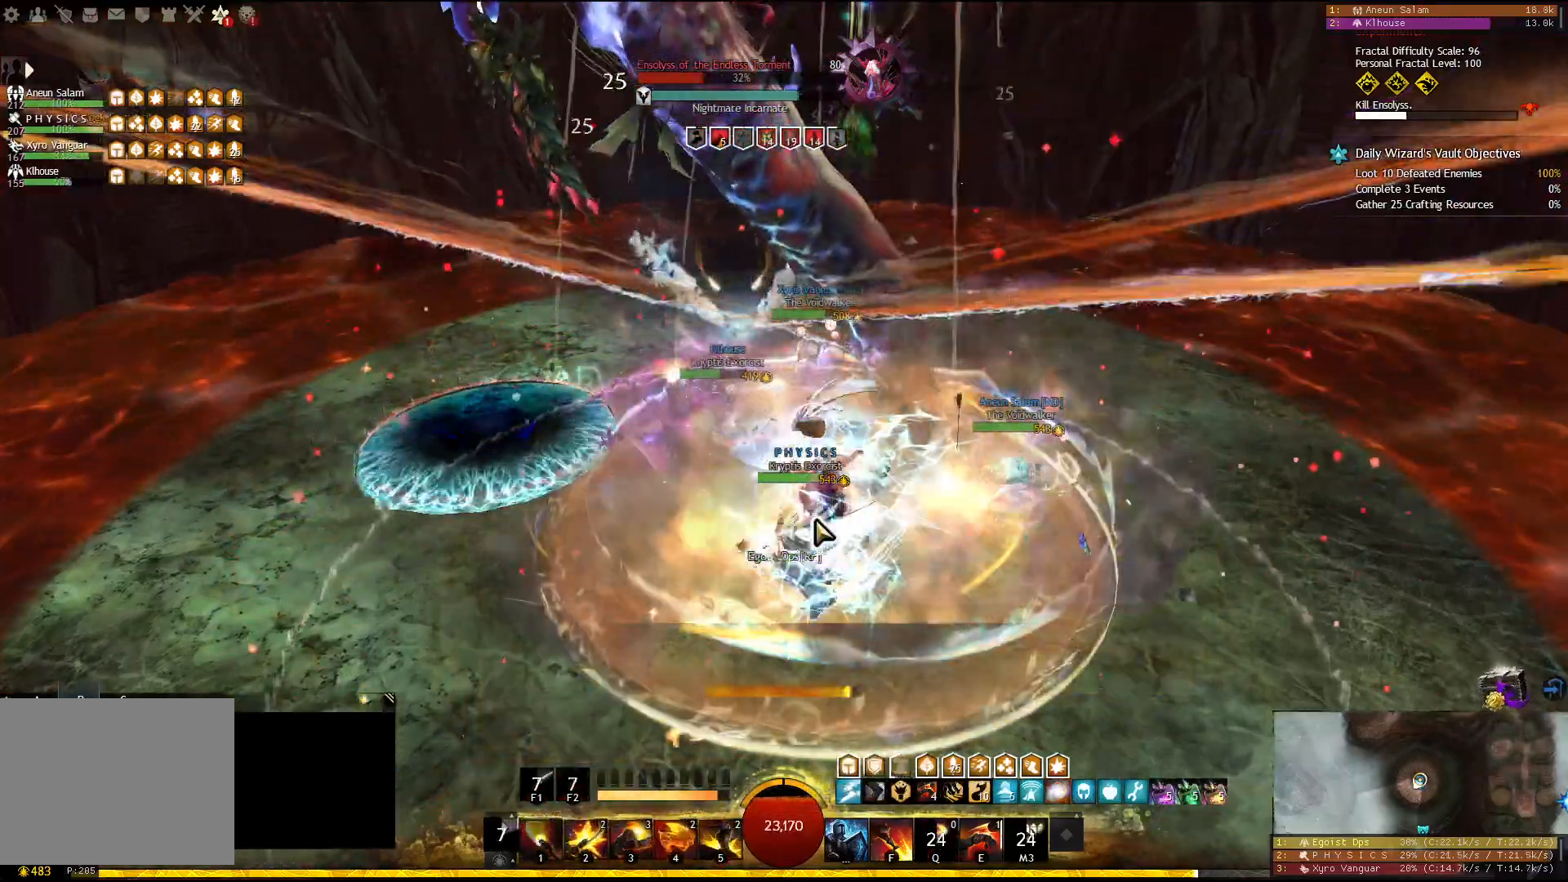
{"keys": ["f"], "events": [[83, "f", "down"], [167, "f", "up"], [217, "f", "down"], [317, "f", "up"], [367, "f", "down"], [450, "f", "up"], [483, "f", "down"]]}
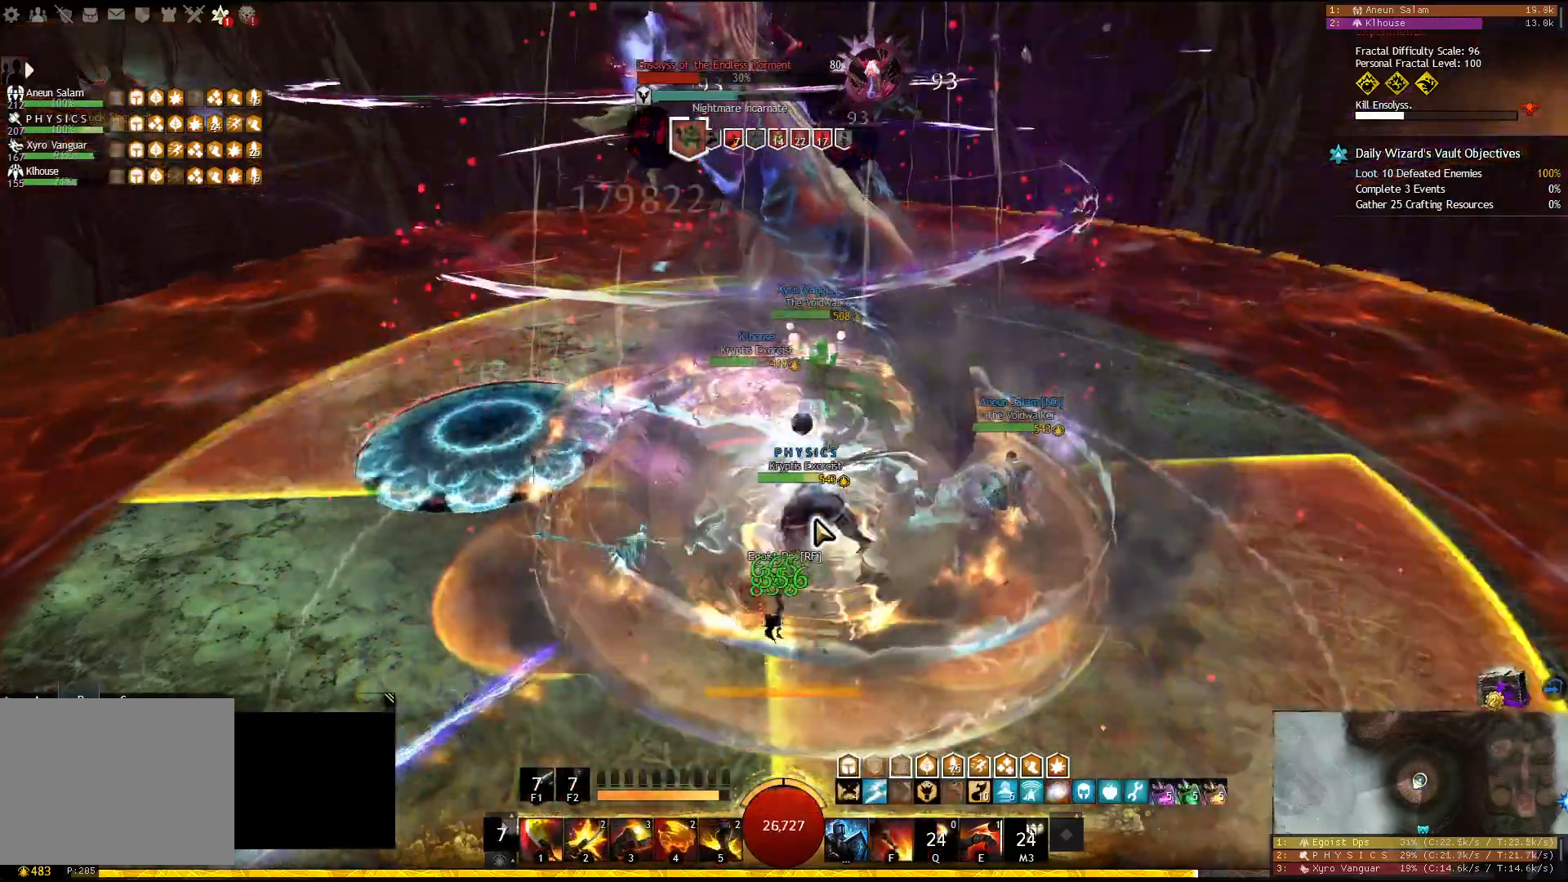
{"keys": ["f2"], "events": [[83, "f", "up"], [100, "f", "down"], [233, "f", "up"], [417, "f2", "down"]]}
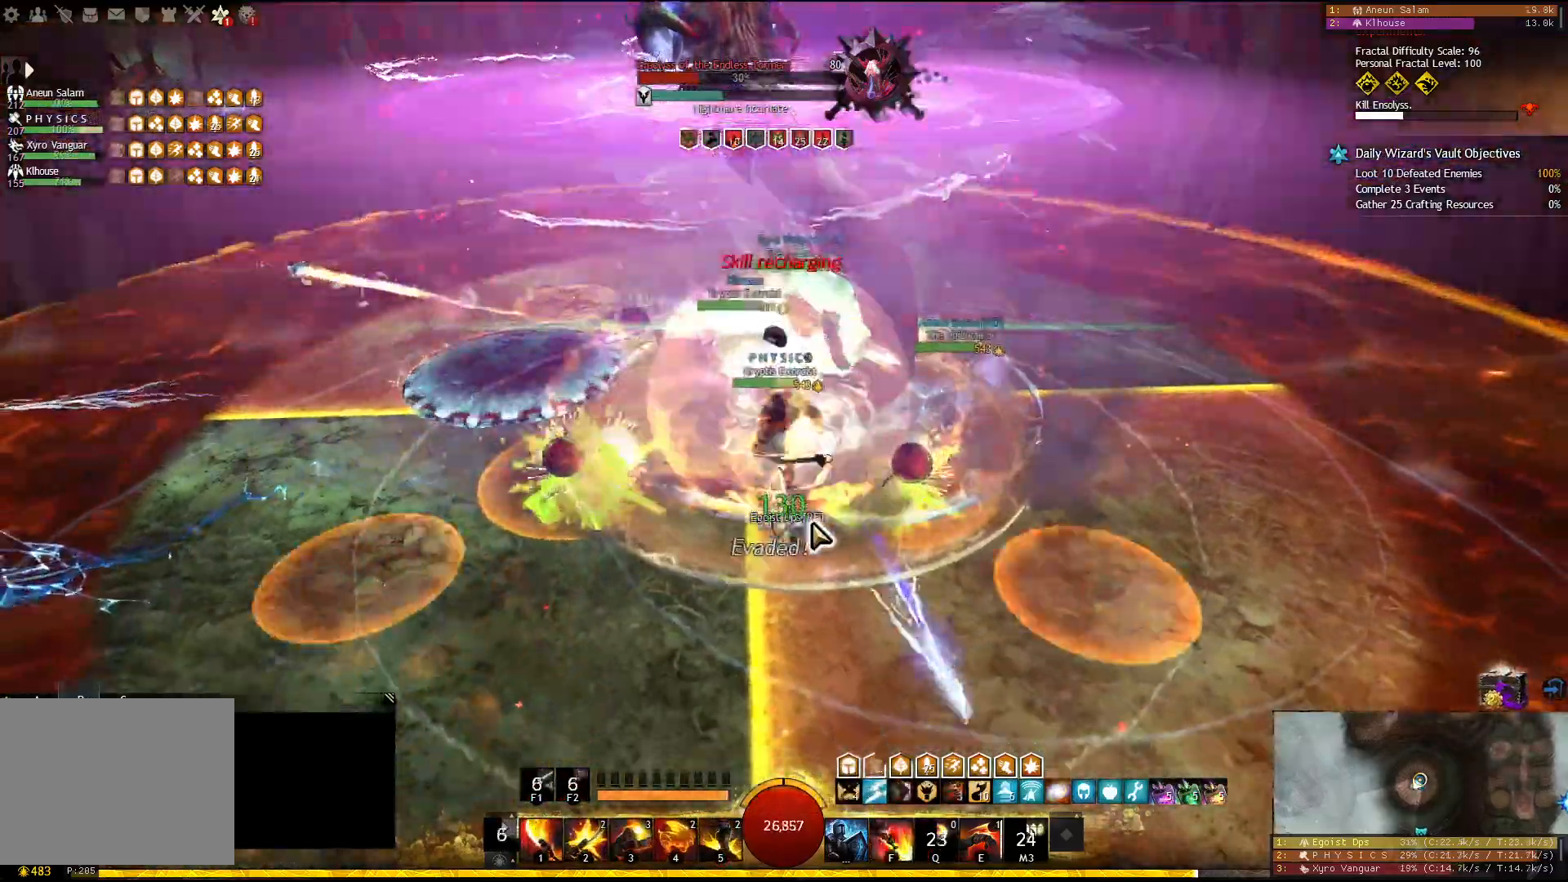
{"keys": ["f2"], "events": [[17, "f2", "up"], [50, "f2", "down"], [133, "f2", "up"], [167, "f2", "down"], [250, "f2", "up"], [283, "f2", "down"], [367, "f2", "up"], [383, "f2", "down"]]}
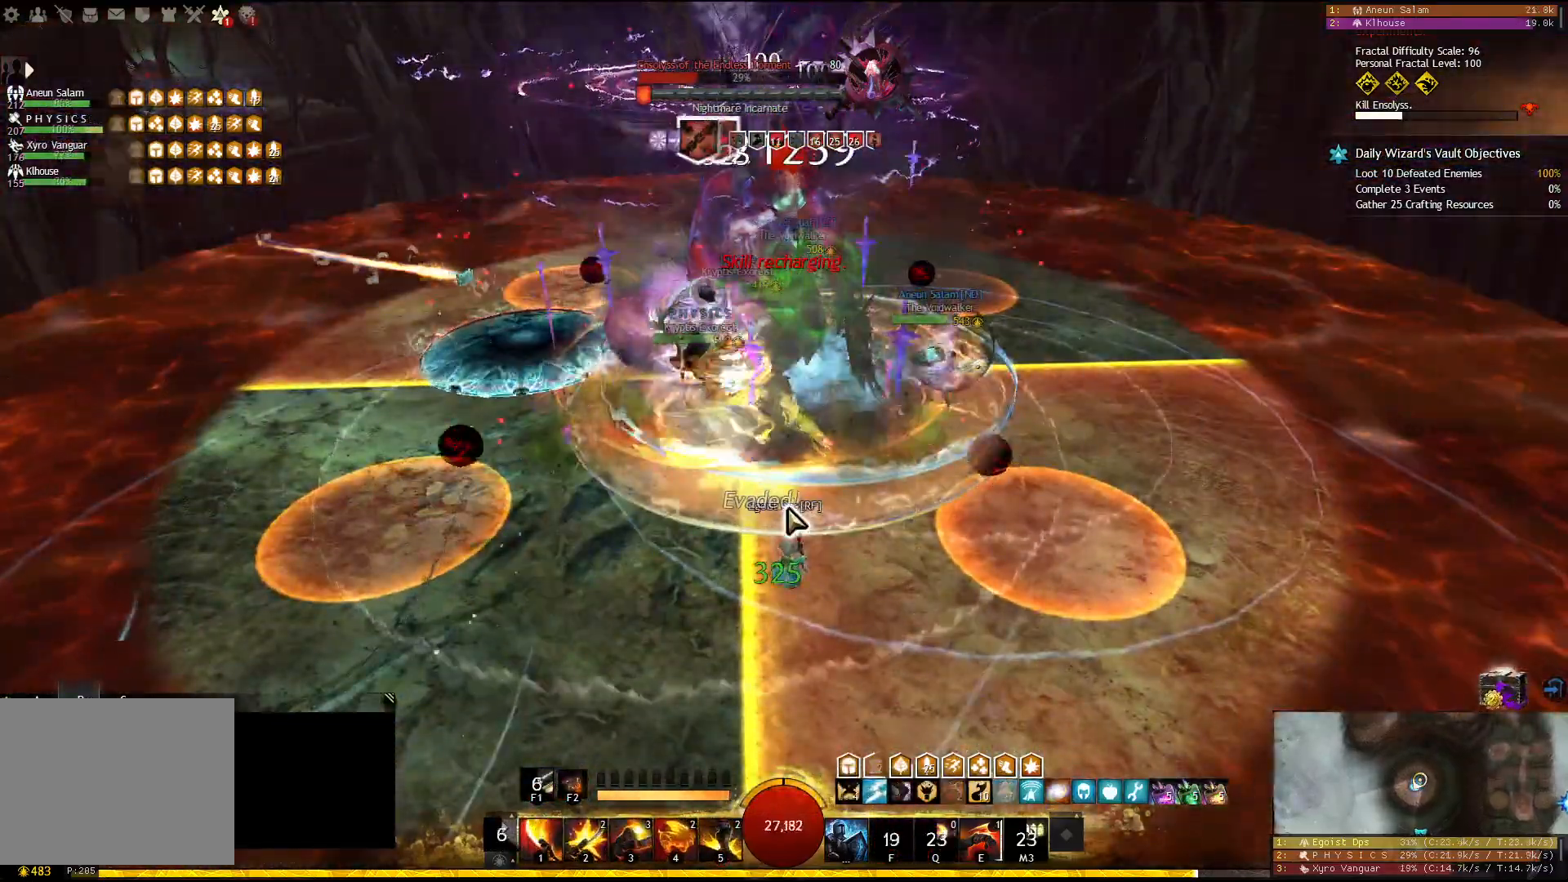
{"keys": [], "events": [[17, "f2", "up"], [117, "4", "down"], [250, "4", "up"]]}
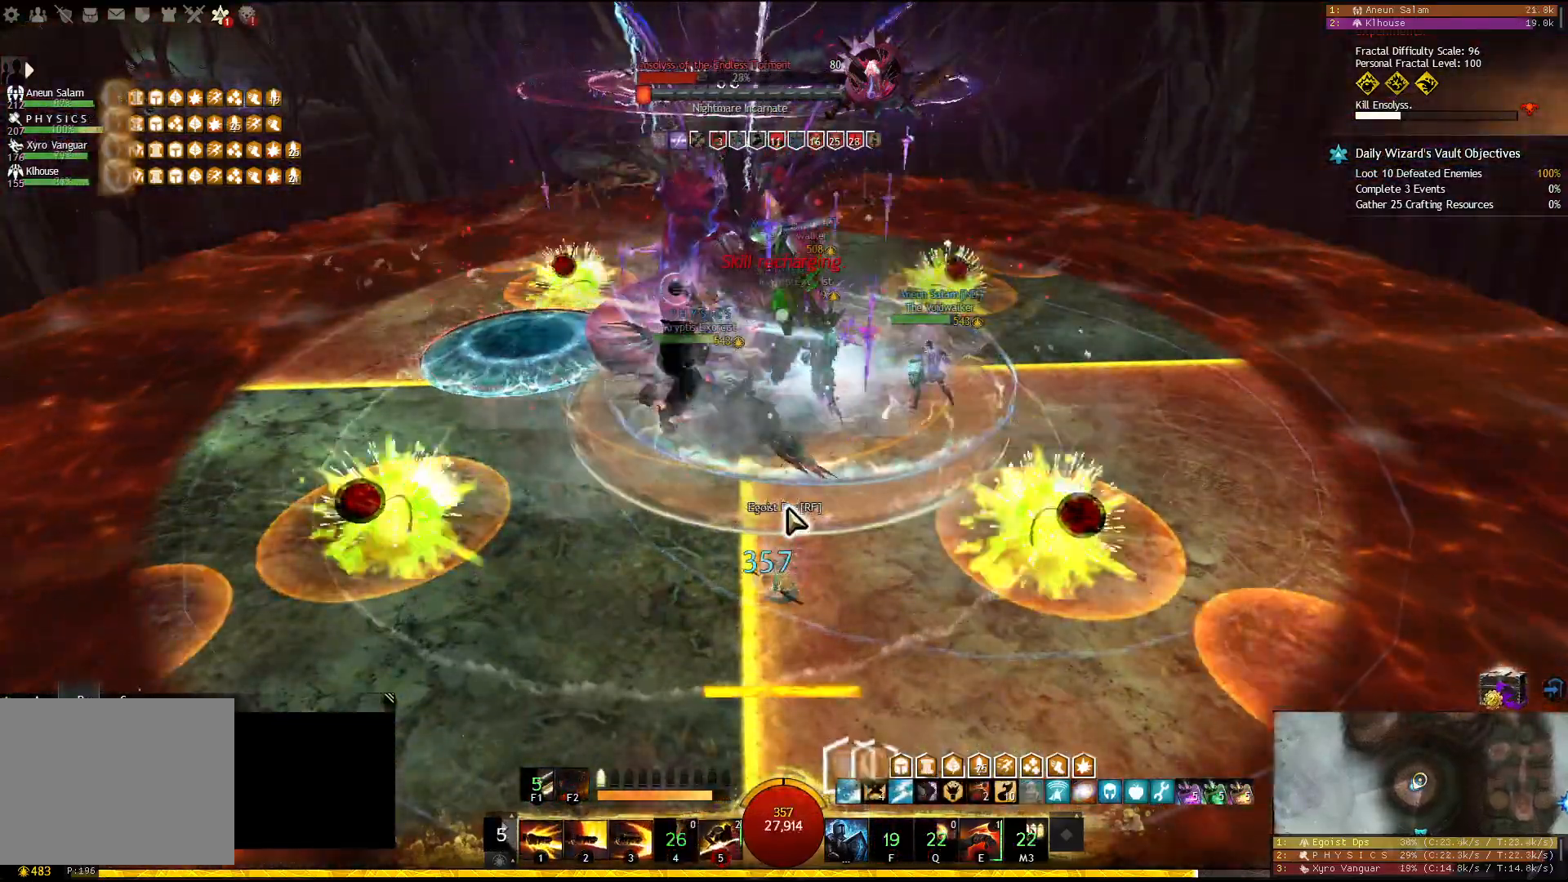
{"keys": [], "events": []}
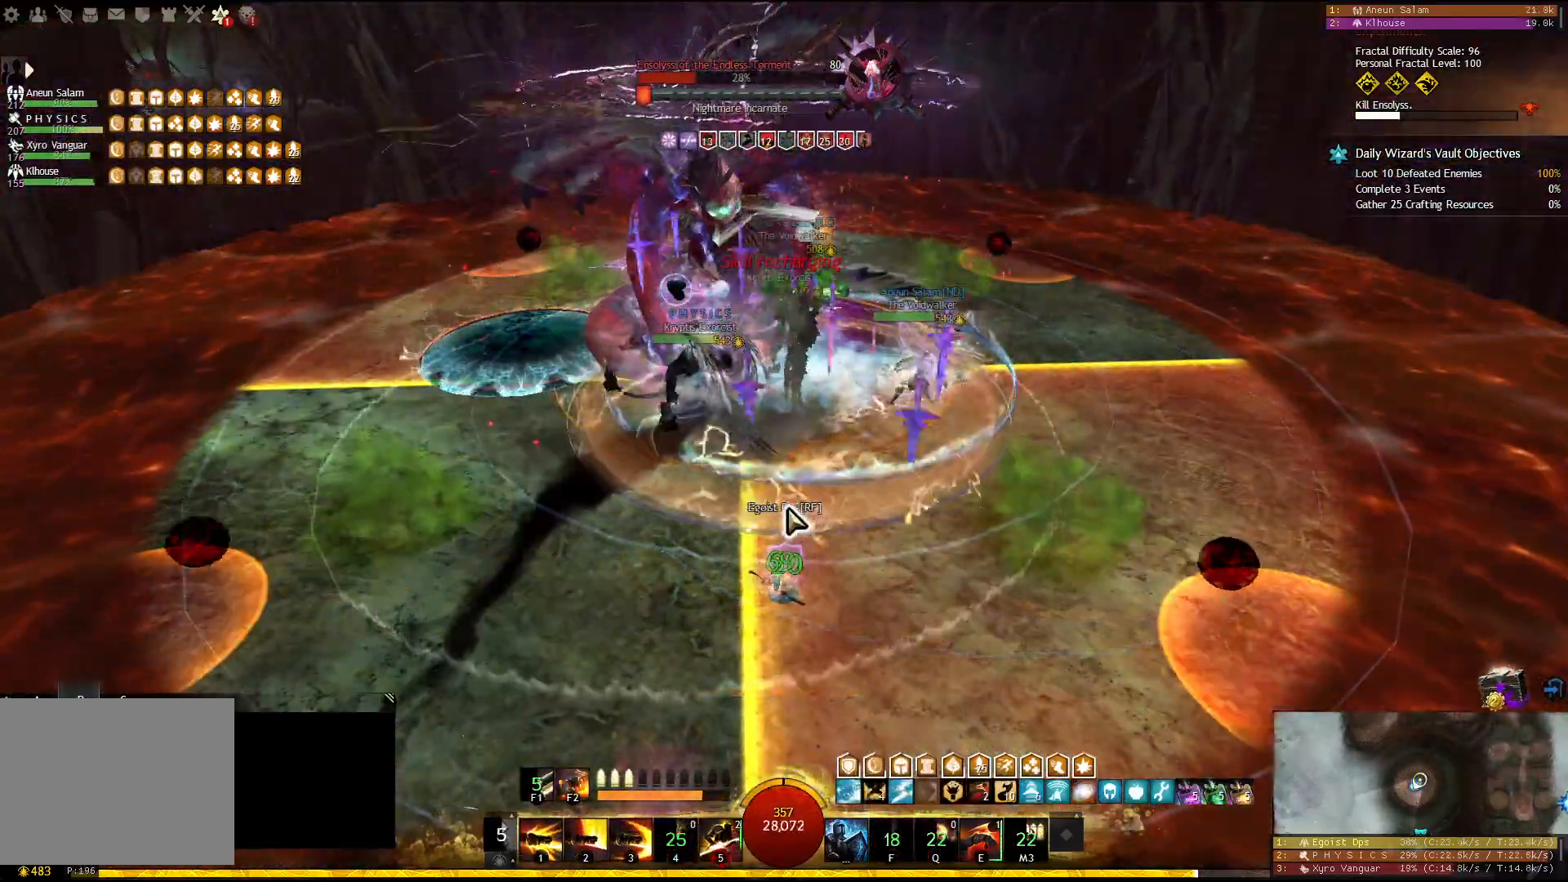
{"keys": [], "events": []}
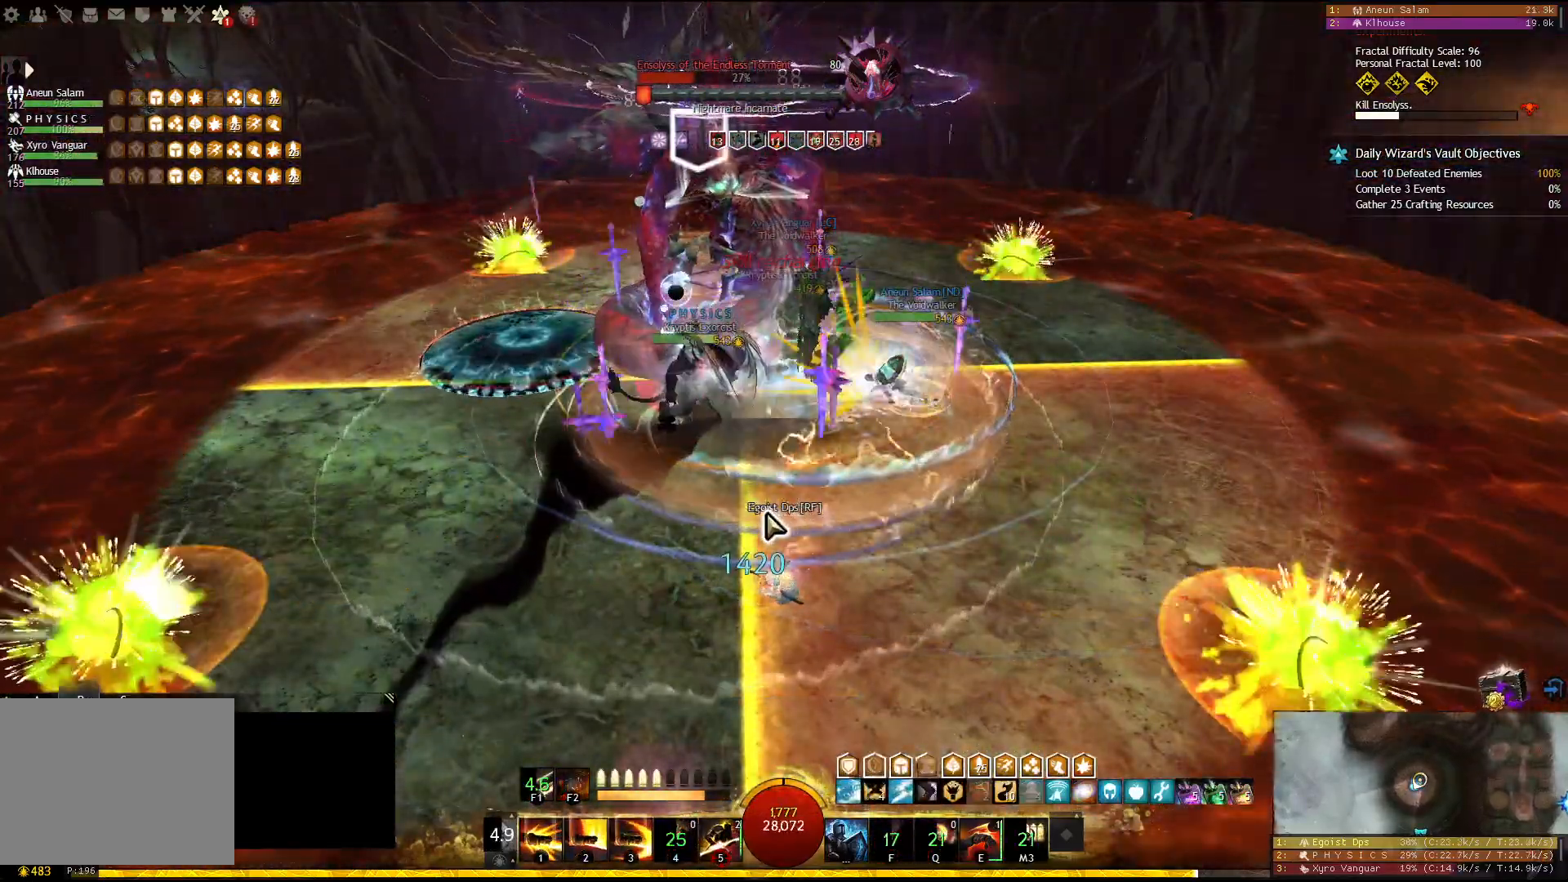
{"keys": [], "events": []}
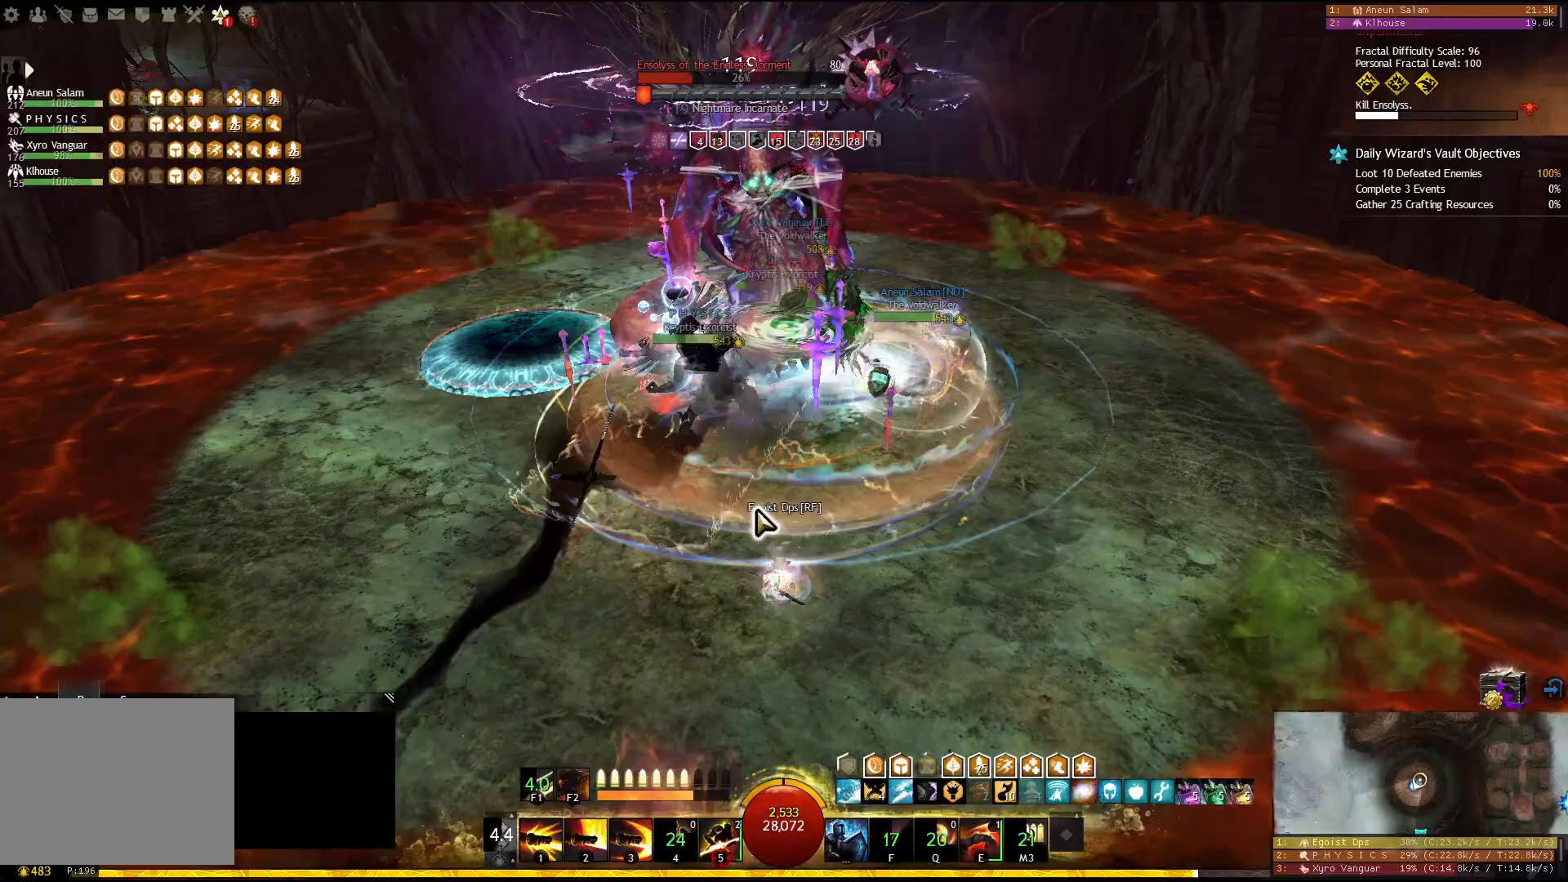
{"keys": ["5"], "events": [[450, "5", "down"]]}
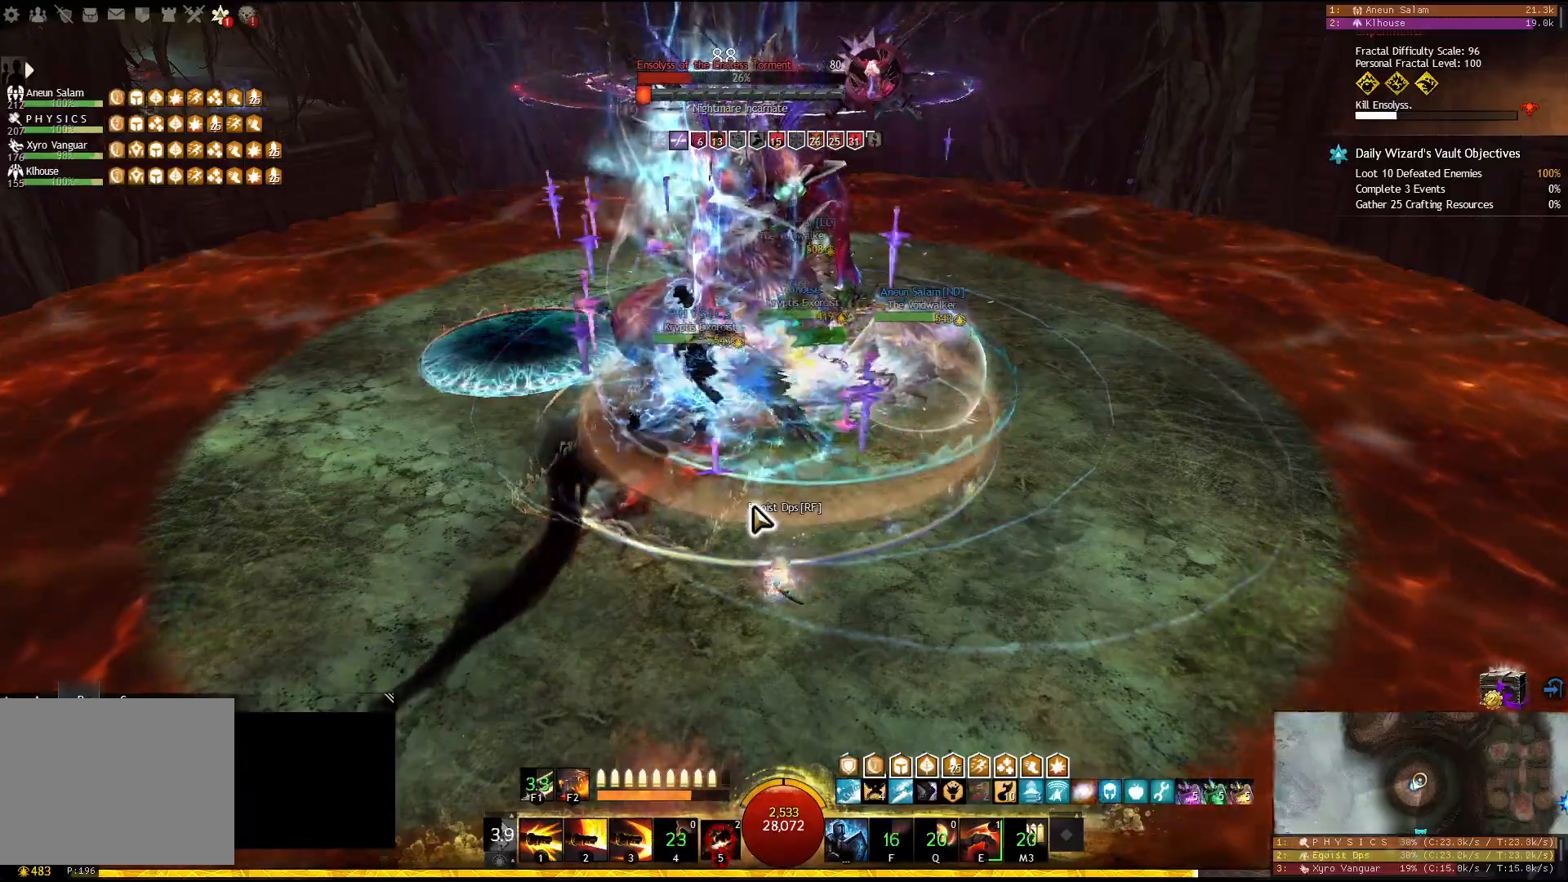
{"keys": ["1"], "events": [[50, "5", "up"], [117, "1", "down"]]}
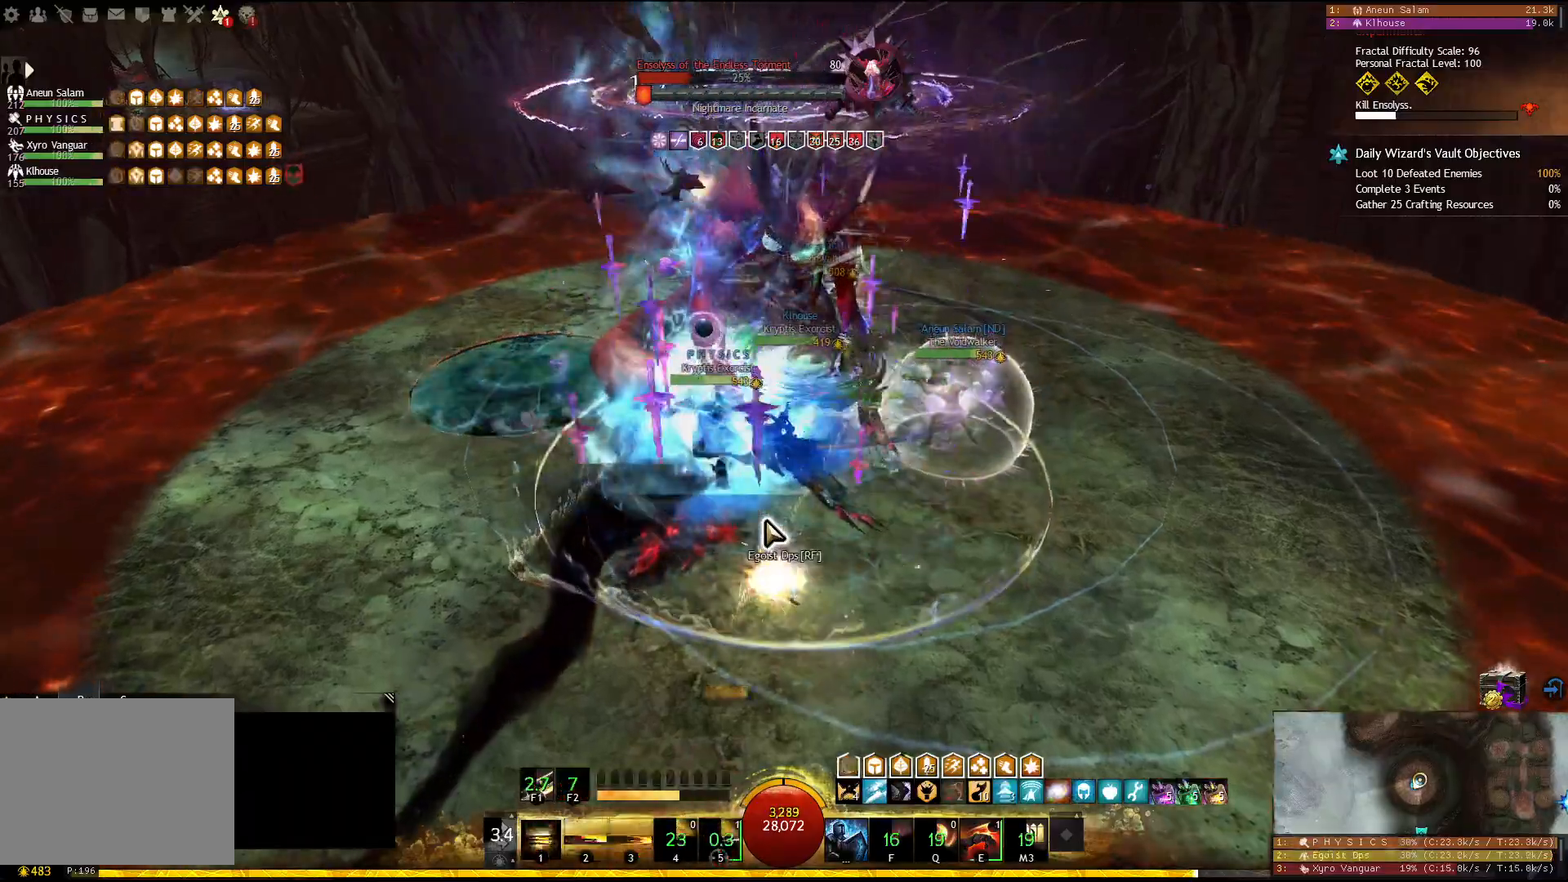
{"keys": ["3"], "events": [[300, "1", "up"], [467, "3", "down"]]}